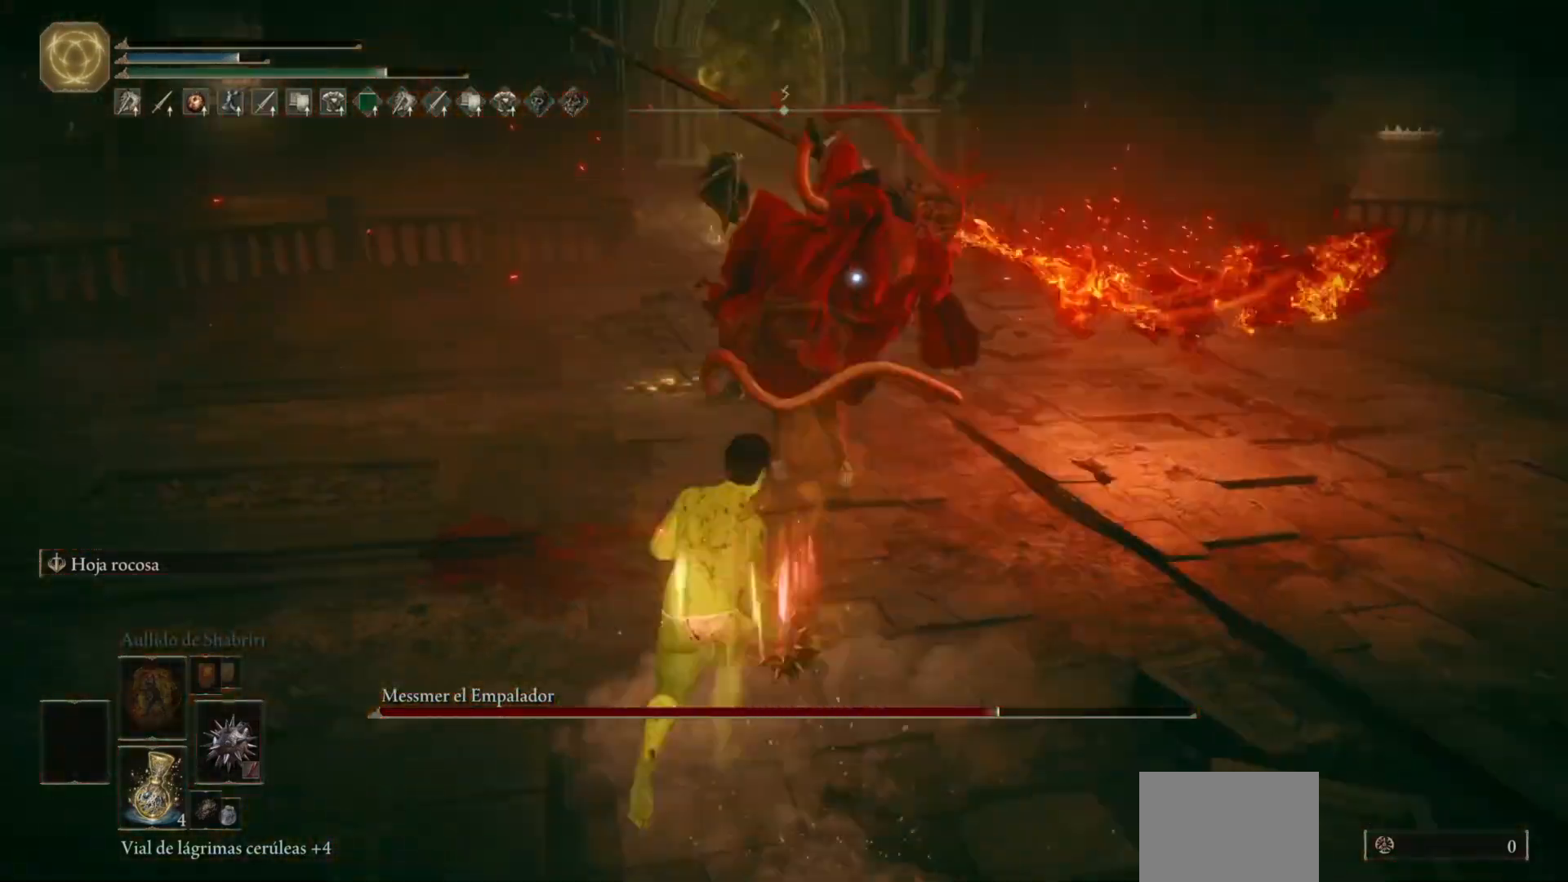
Gameplay with a controller (Xbox layout); each line is a JSON object with the inputs held at the frame after it. "events" lists button and stick changes between this image and that frame as [ms after this image, input, new state], when the widget could be followed in between.
{"buttons": [], "left_stick": "up-left", "right_stick": "center", "events": [[117, "left_stick", "up-left"], [300, "B", "down"], [500, "B", "up"]]}
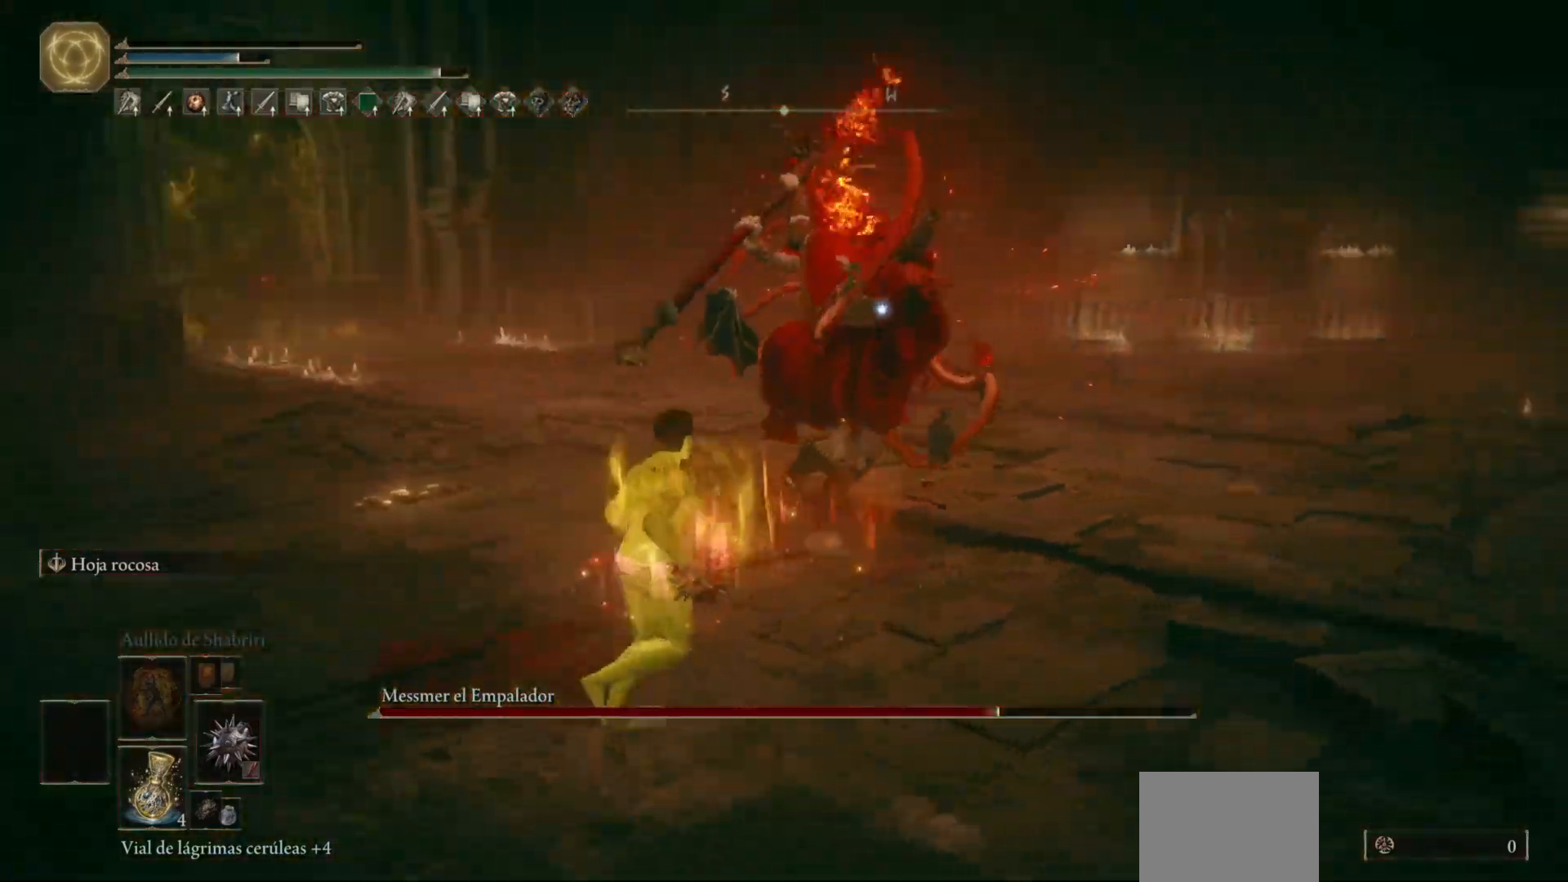
{"buttons": [], "left_stick": "up-left", "right_stick": "center", "events": []}
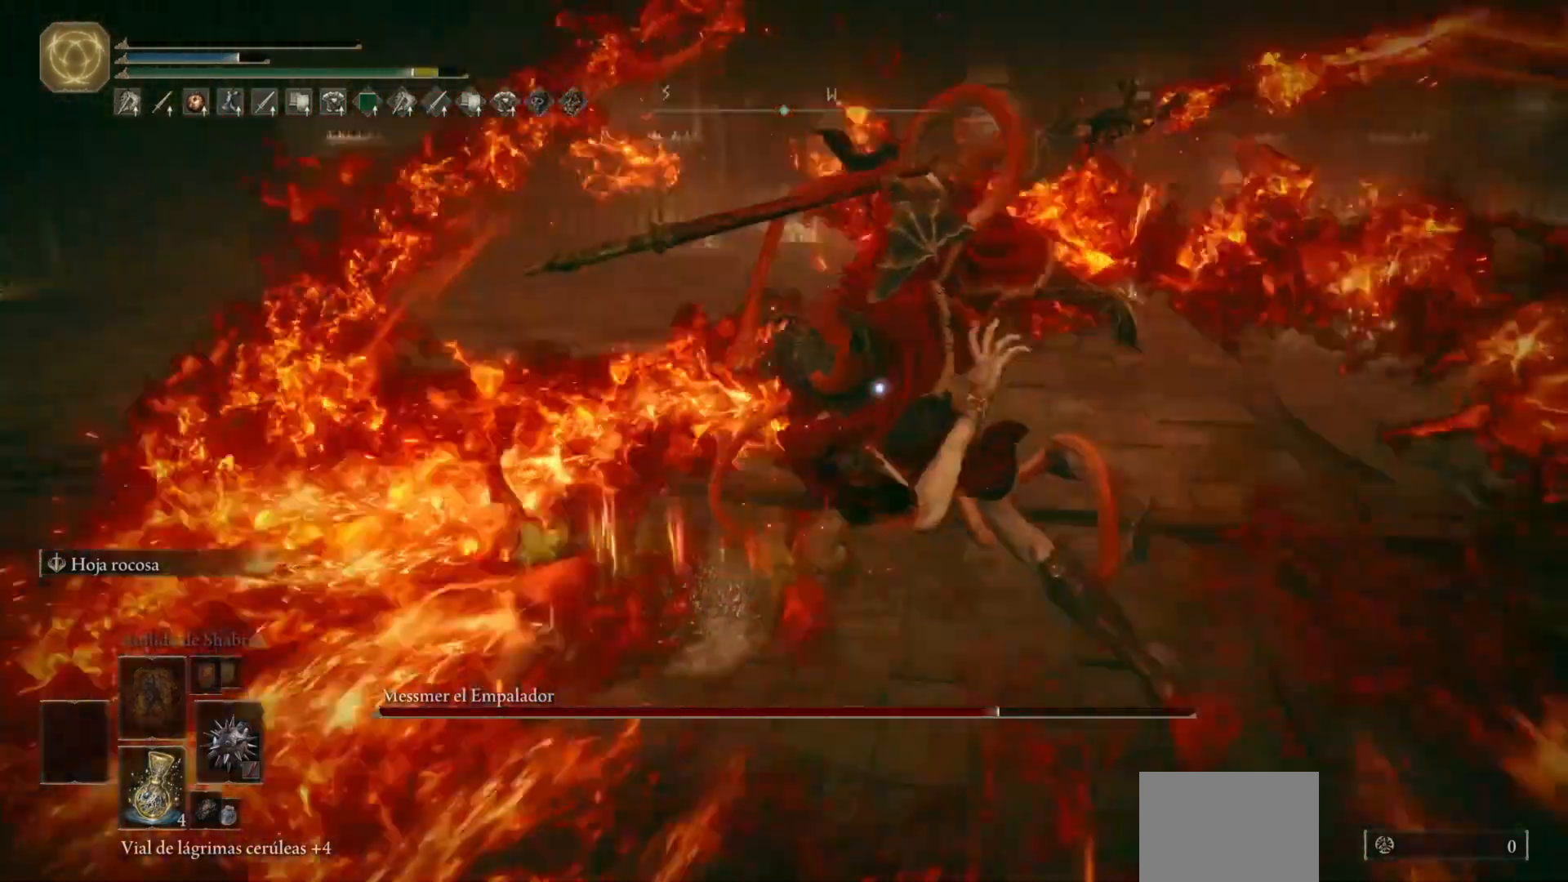
{"buttons": [], "left_stick": "left", "right_stick": "center", "events": [[467, "left_stick", "left"]]}
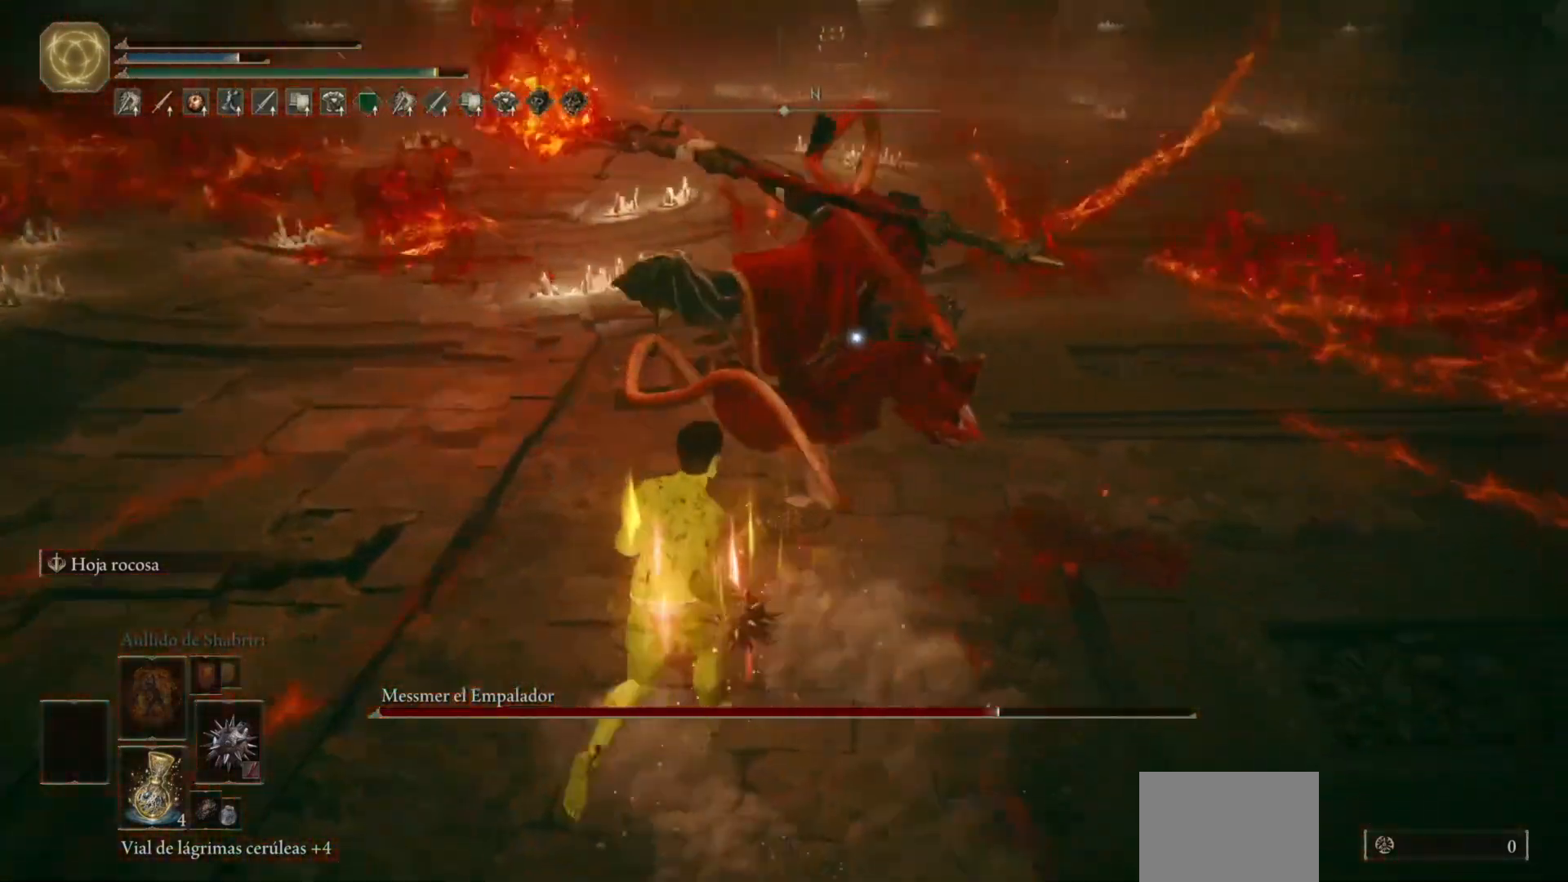
{"buttons": [], "left_stick": "center", "right_stick": "center", "events": [[383, "left_stick", "center"]]}
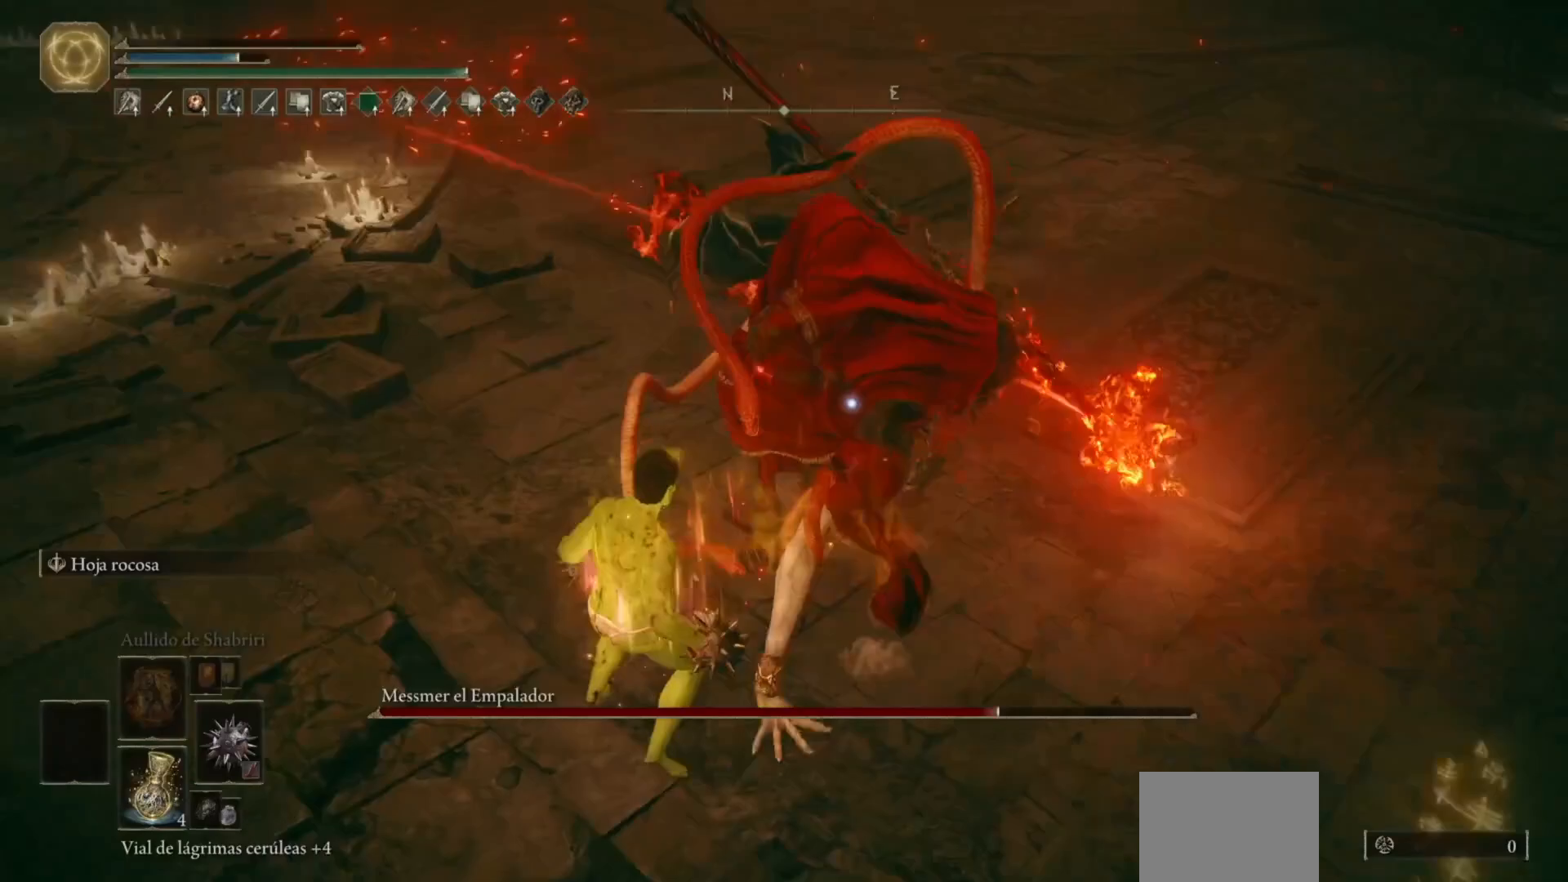
{"buttons": [], "left_stick": "up", "right_stick": "center", "events": [[150, "left_stick", "up-left"], [233, "B", "down"], [317, "B", "up"], [383, "left_stick", "up"]]}
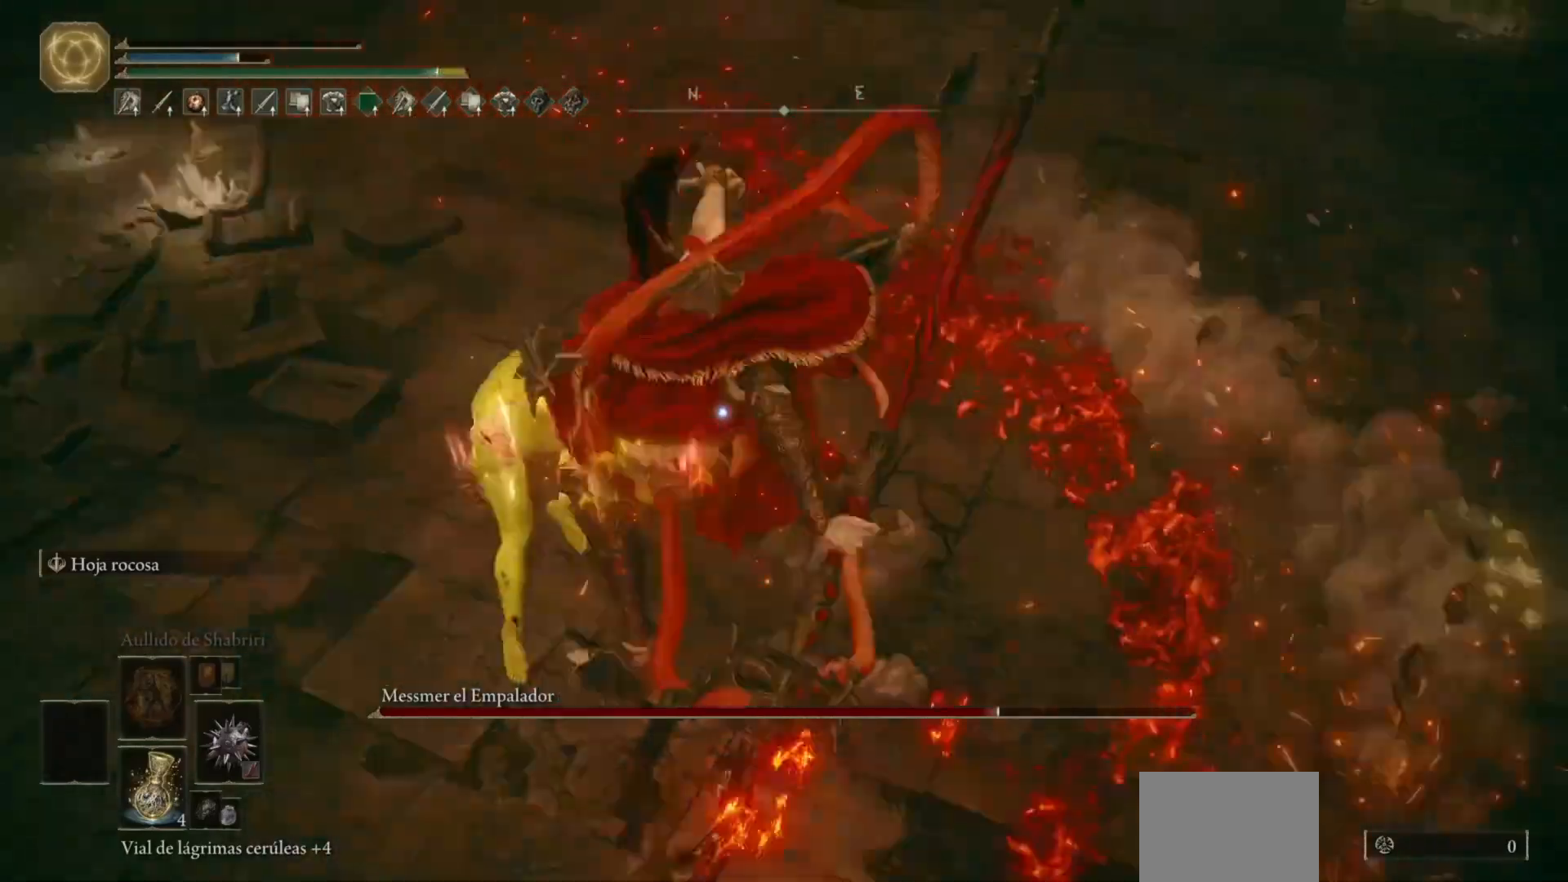
{"buttons": [], "left_stick": "up-left", "right_stick": "center", "events": [[433, "left_stick", "up-left"]]}
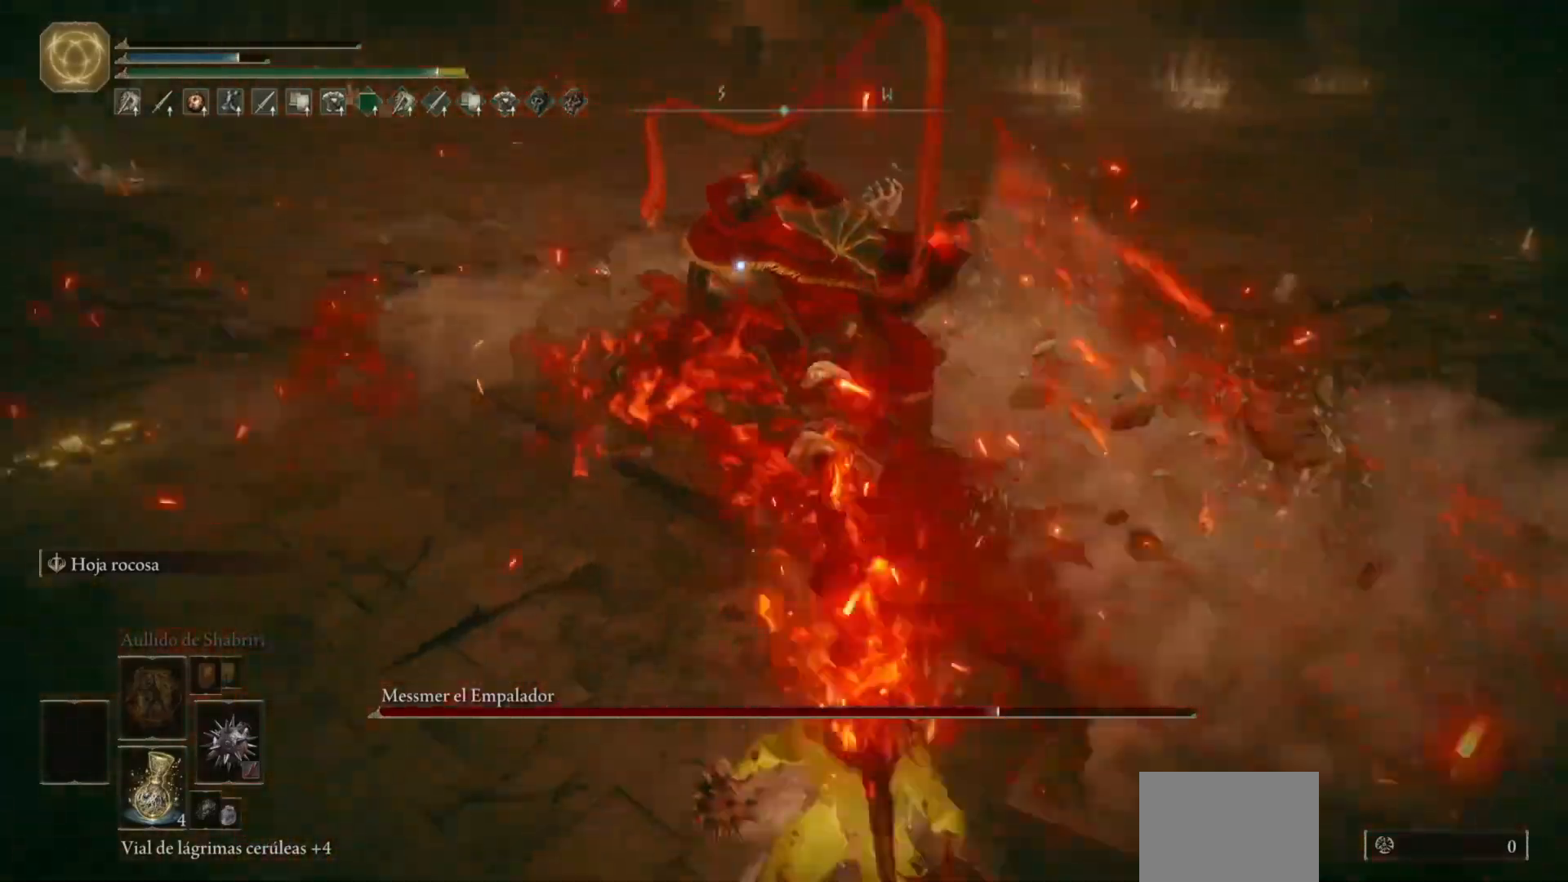
{"buttons": [], "left_stick": "up", "right_stick": "center", "events": [[167, "left_stick", "up"], [283, "R2", "down"], [467, "R2", "up"]]}
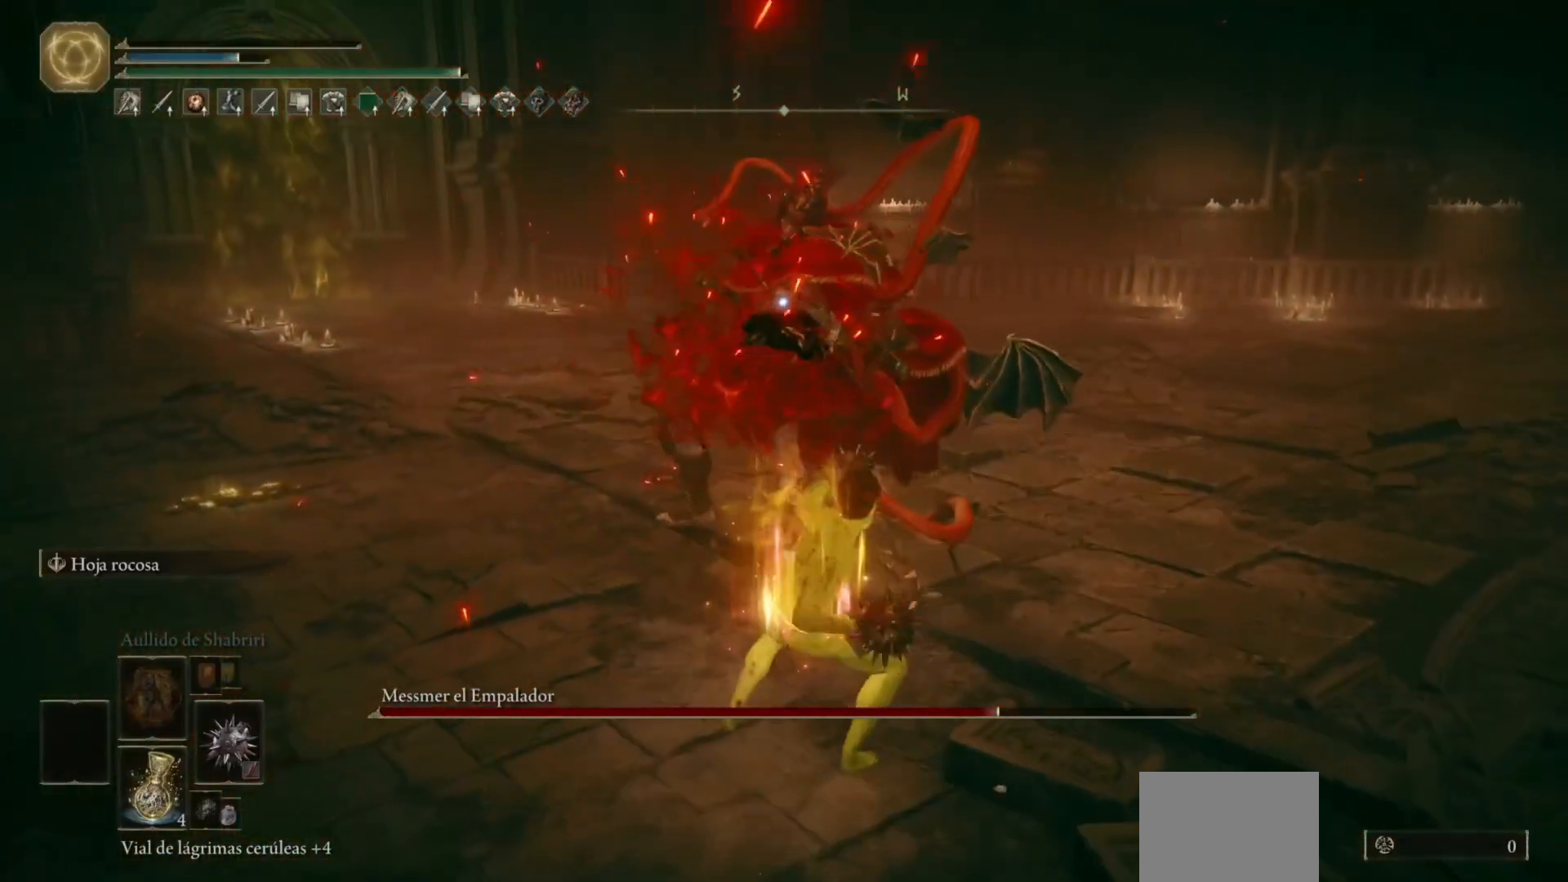
{"buttons": [], "left_stick": "center", "right_stick": "center", "events": [[317, "left_stick", "center"]]}
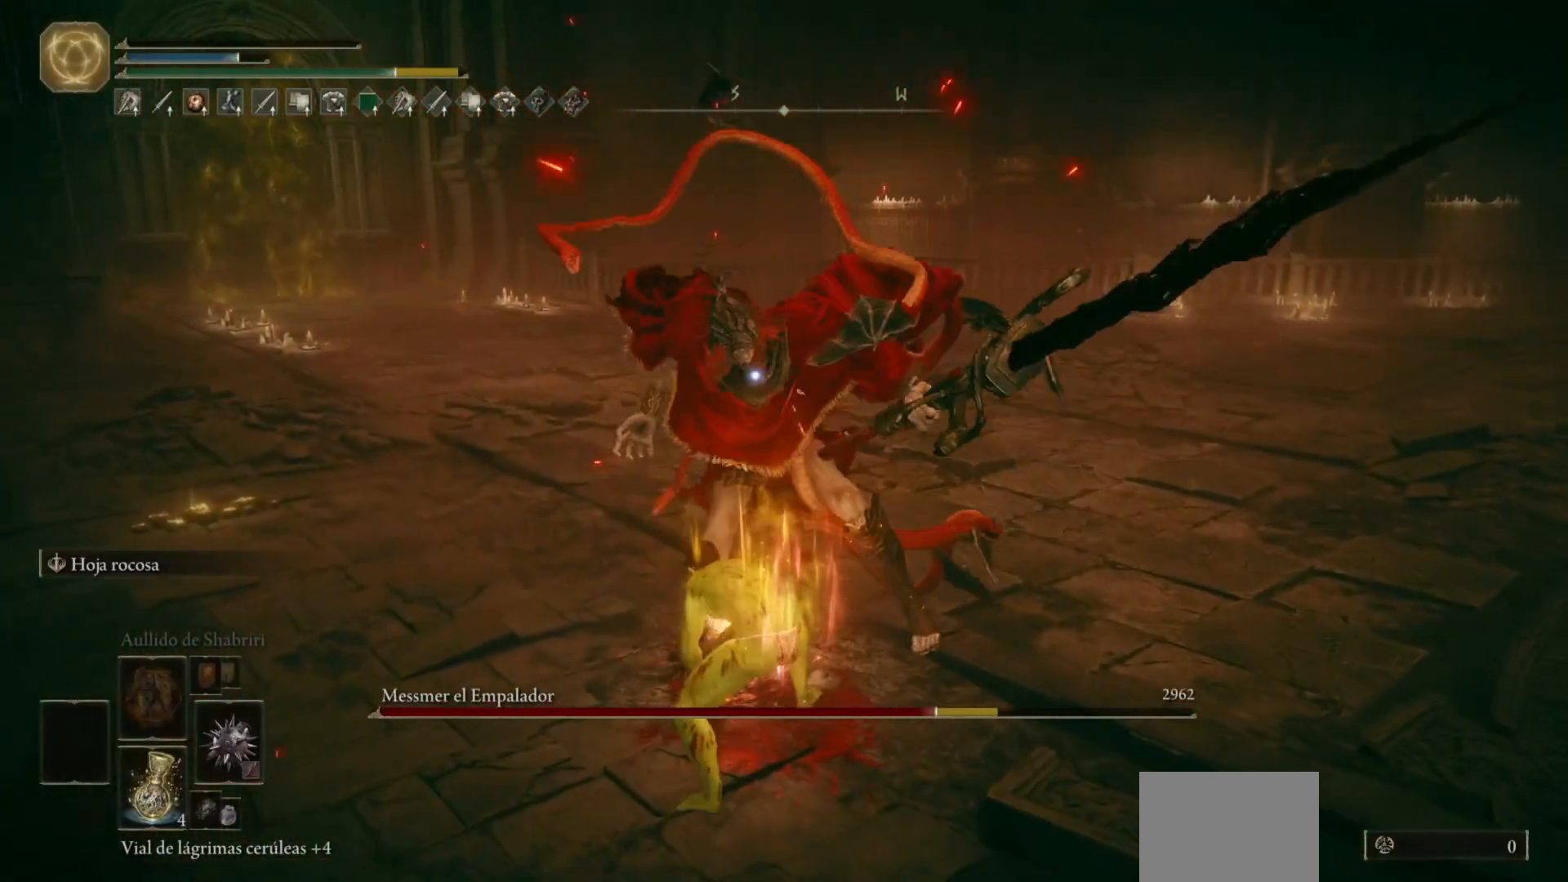
{"buttons": [], "left_stick": "down", "right_stick": "center", "events": [[233, "left_stick", "down"]]}
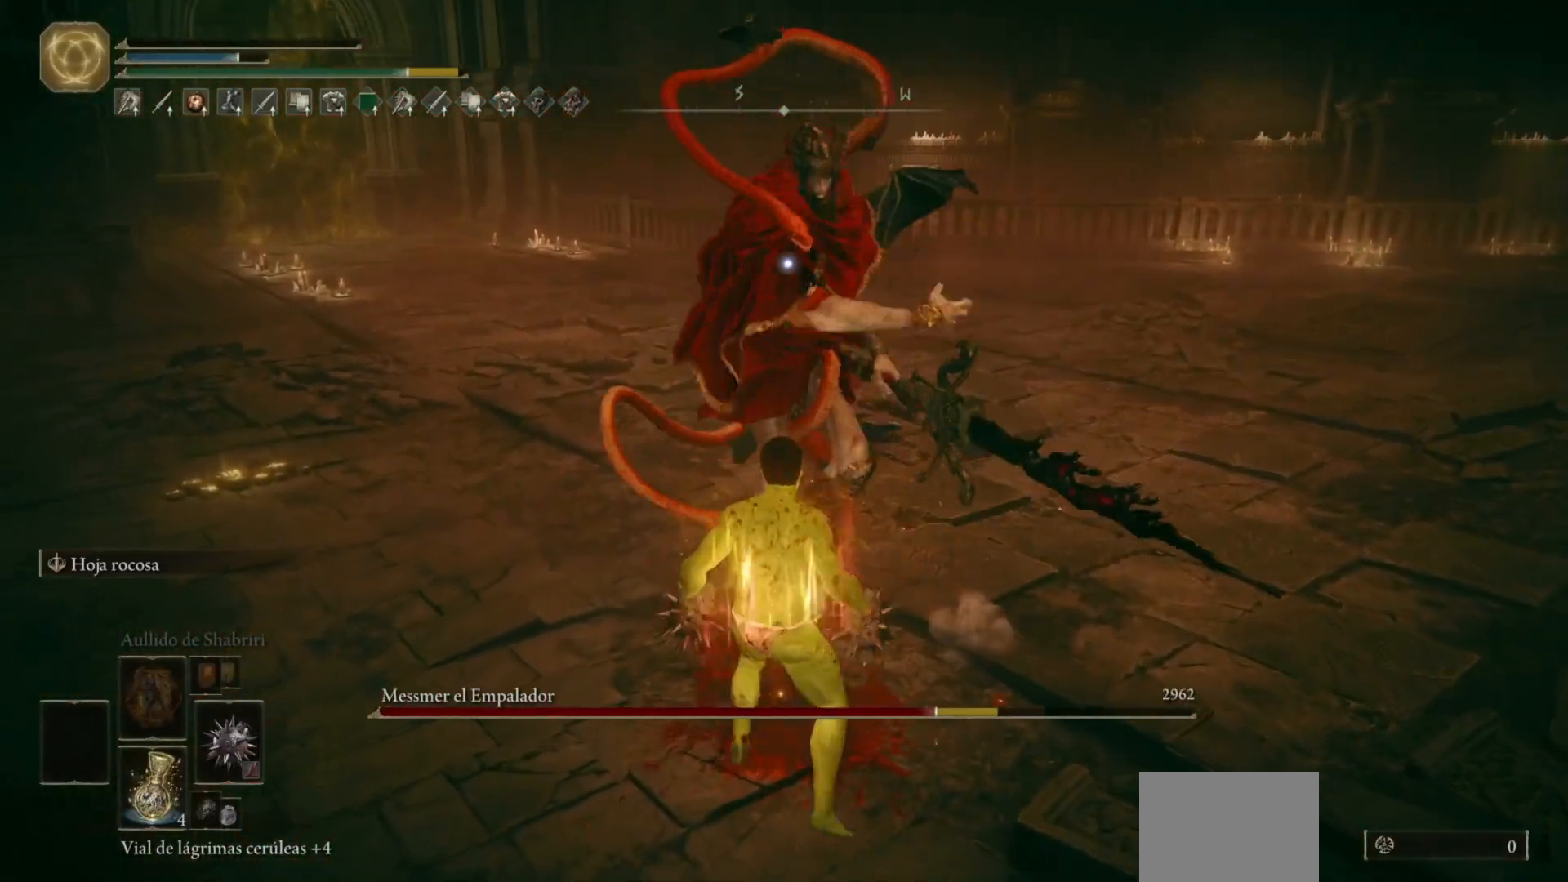
{"buttons": [], "left_stick": "down", "right_stick": "center", "events": [[367, "B", "down"], [467, "B", "up"]]}
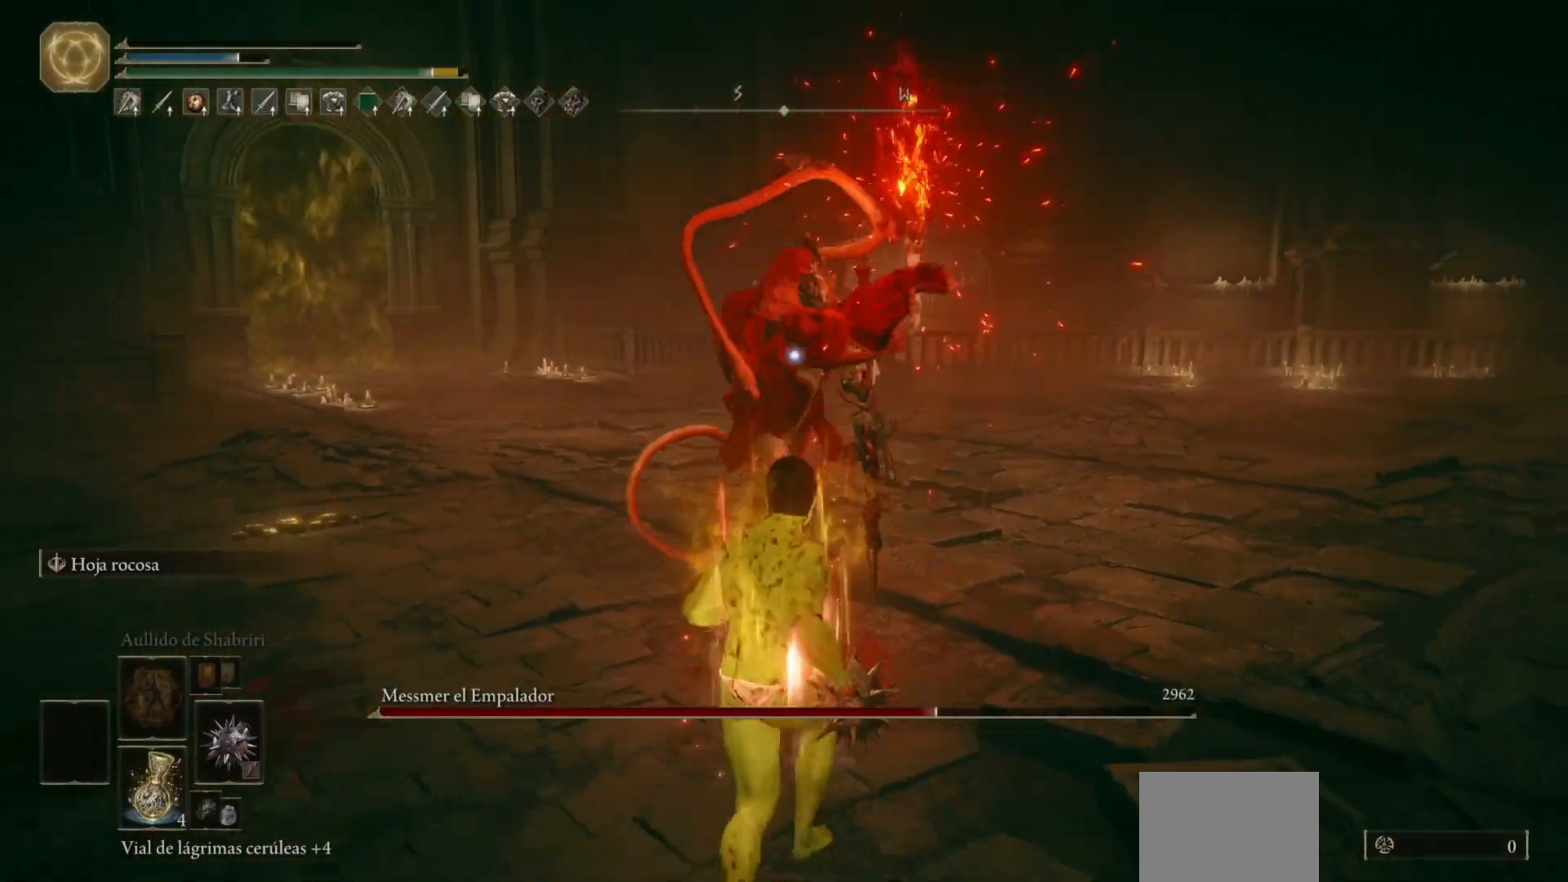
{"buttons": [], "left_stick": "down", "right_stick": "center", "events": []}
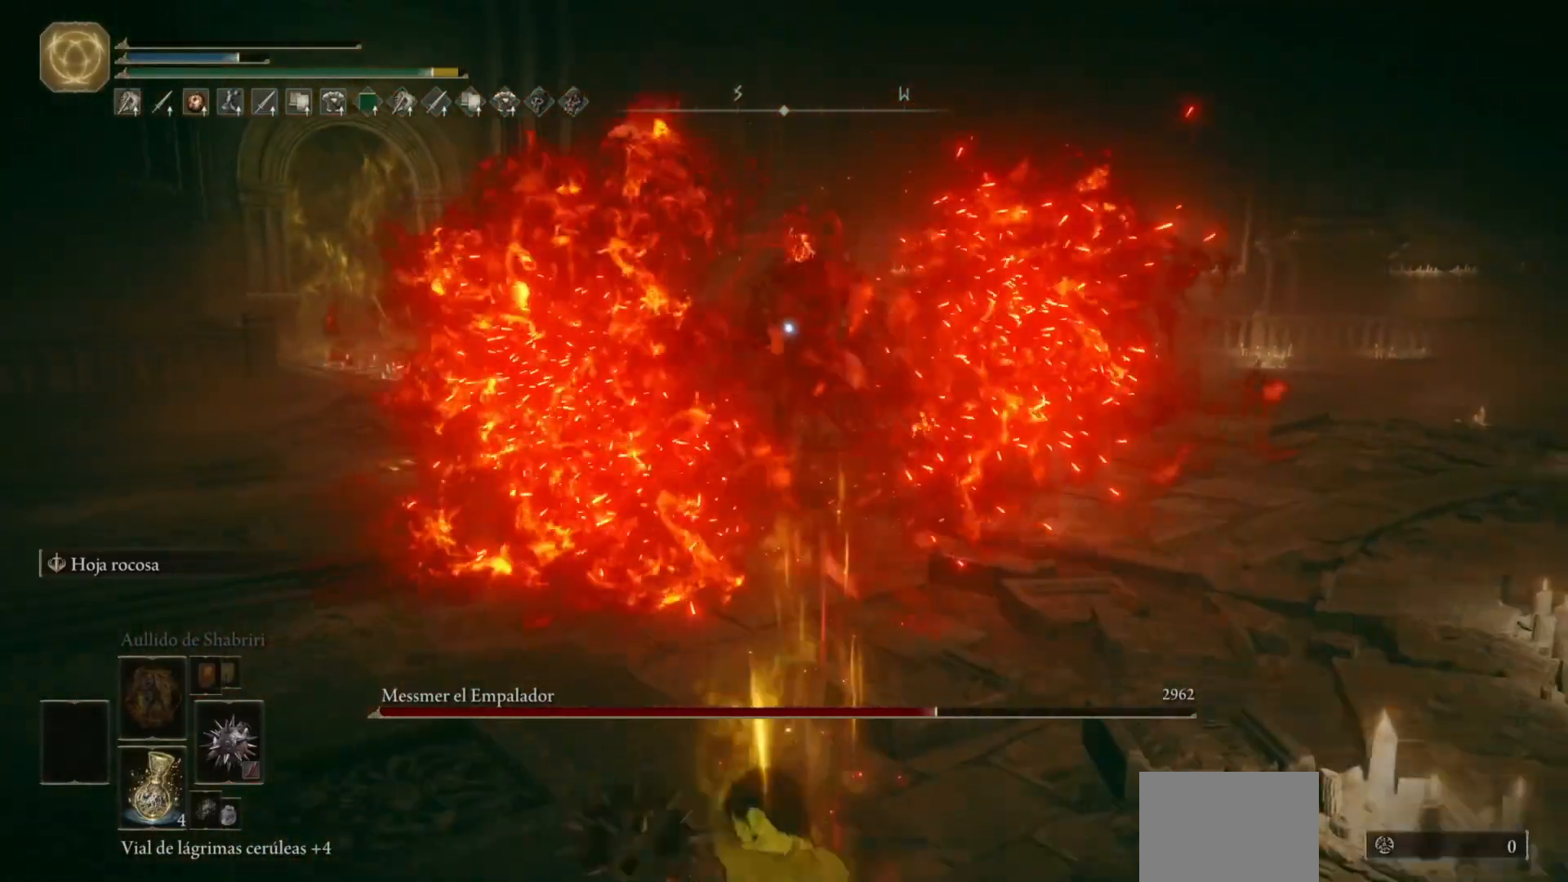
{"buttons": [], "left_stick": "down", "right_stick": "center", "events": []}
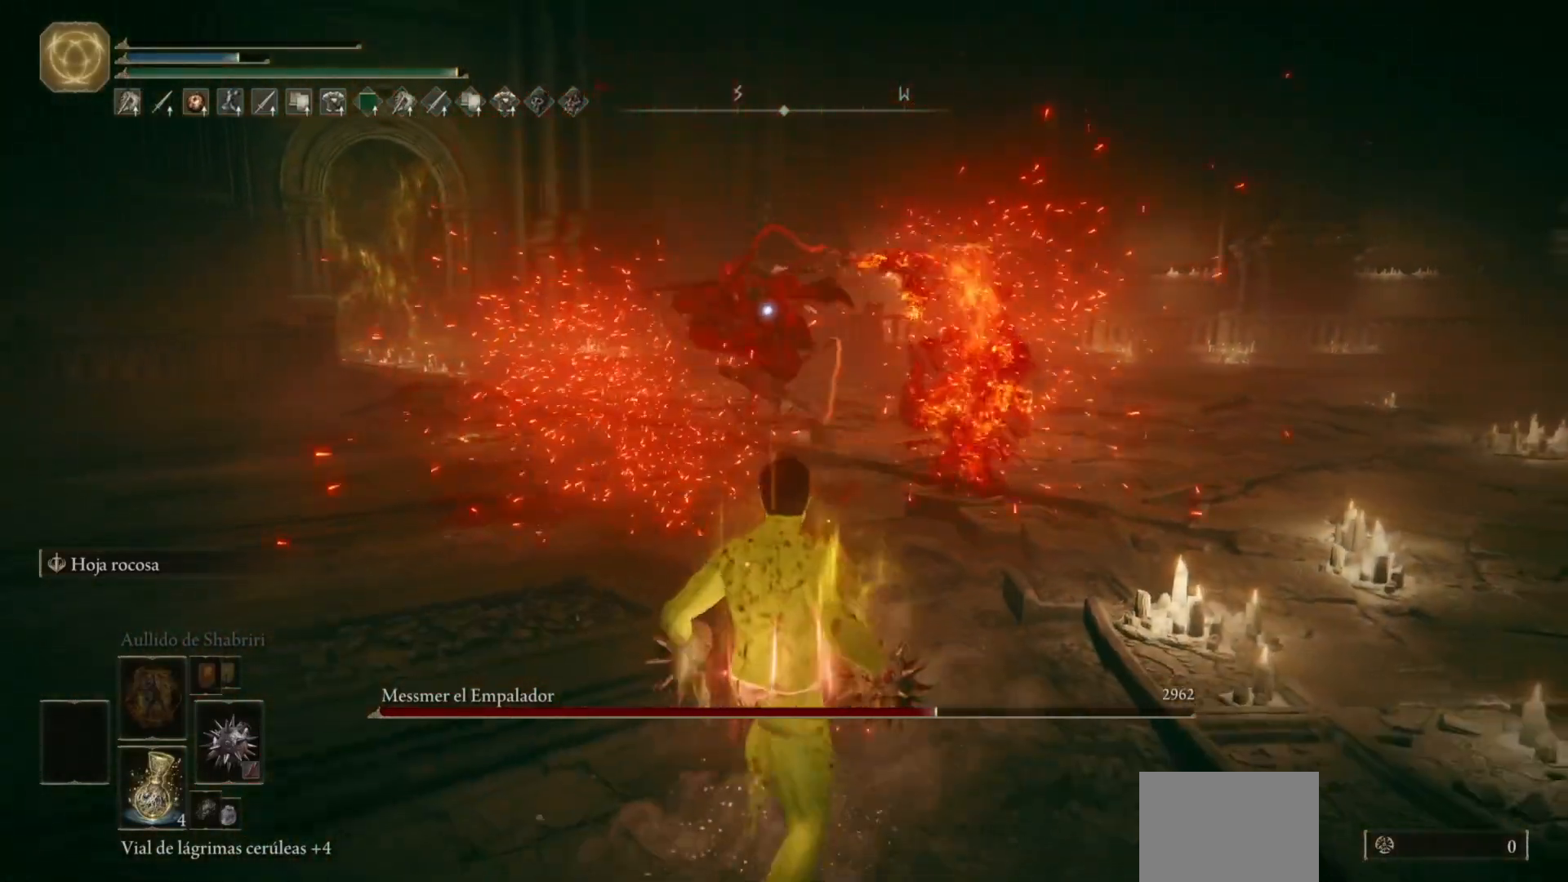
{"buttons": [], "left_stick": "up", "right_stick": "center", "events": [[83, "left_stick", "down-left"], [250, "B", "down"], [267, "left_stick", "up"], [317, "B", "up"]]}
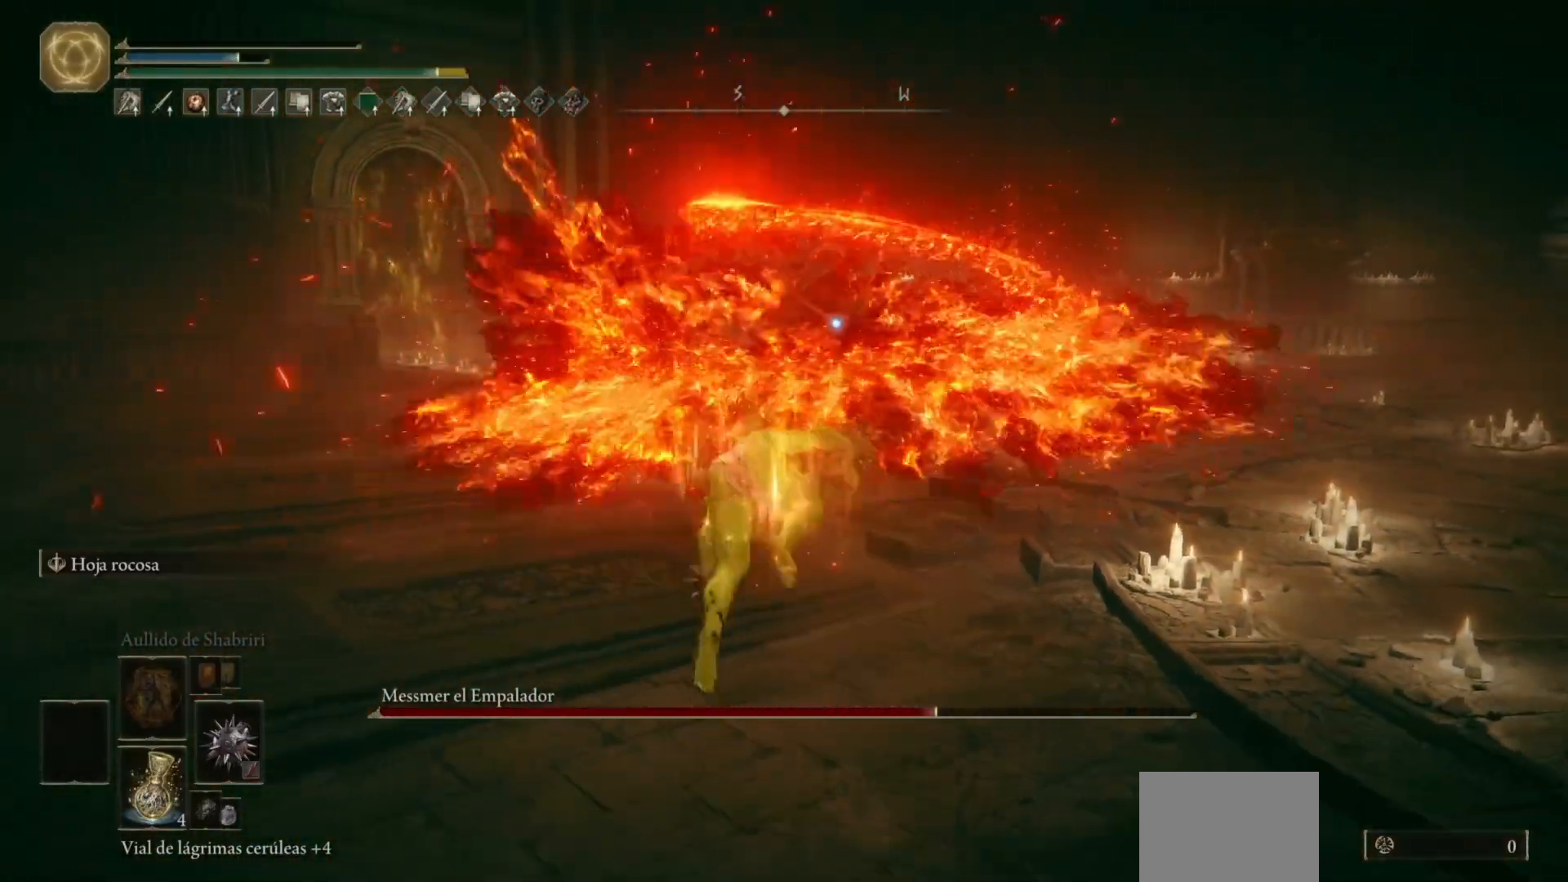
{"buttons": [], "left_stick": "down-left", "right_stick": "center", "events": [[450, "left_stick", "down-left"]]}
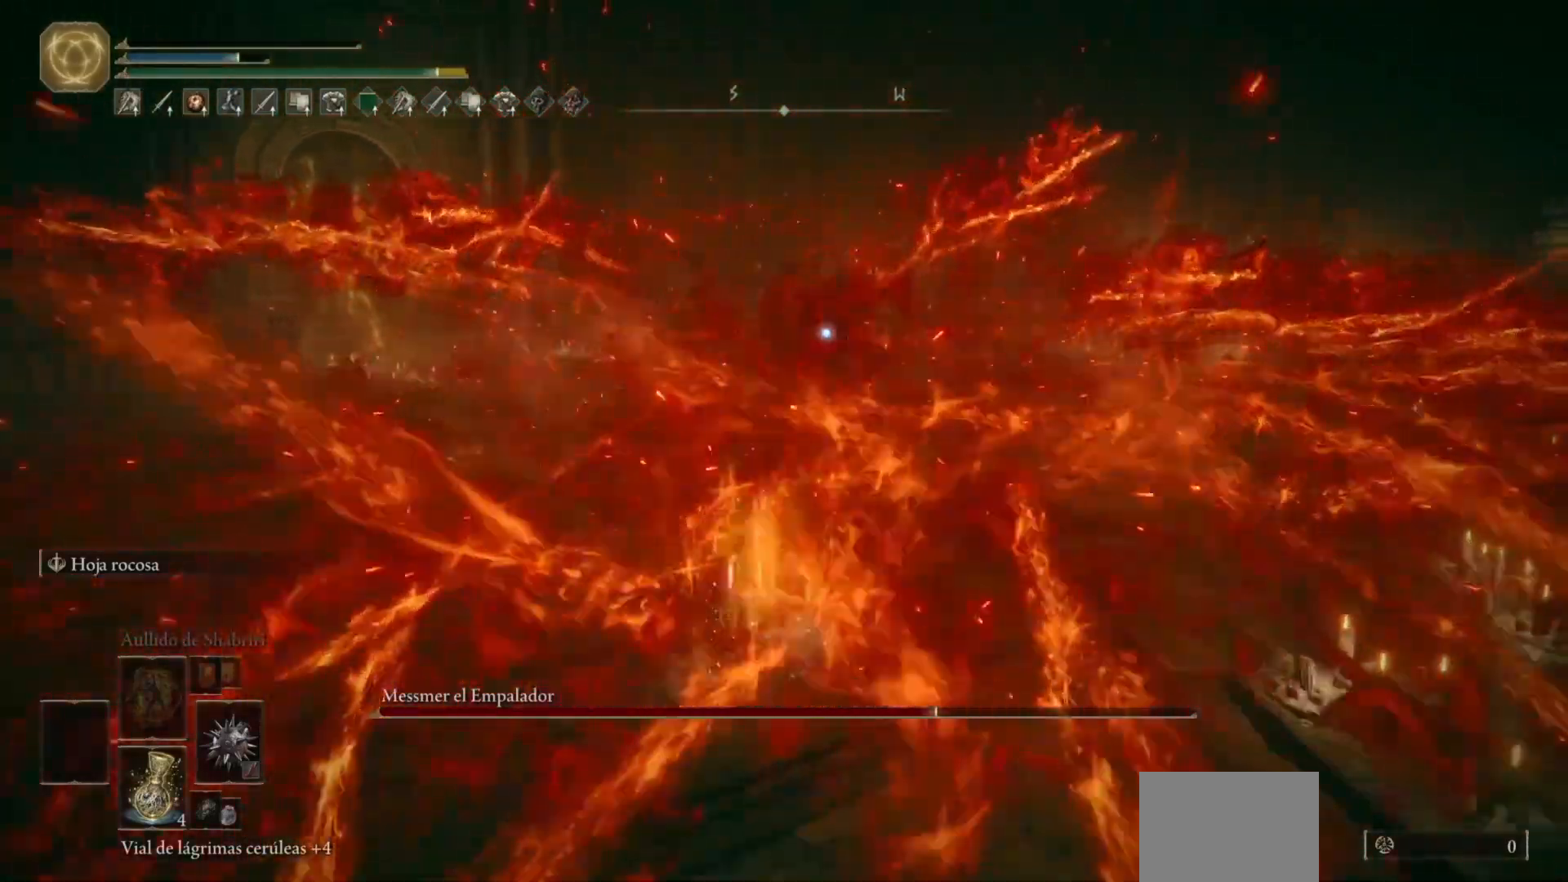
{"buttons": [], "left_stick": "center", "right_stick": "center", "events": [[300, "left_stick", "center"]]}
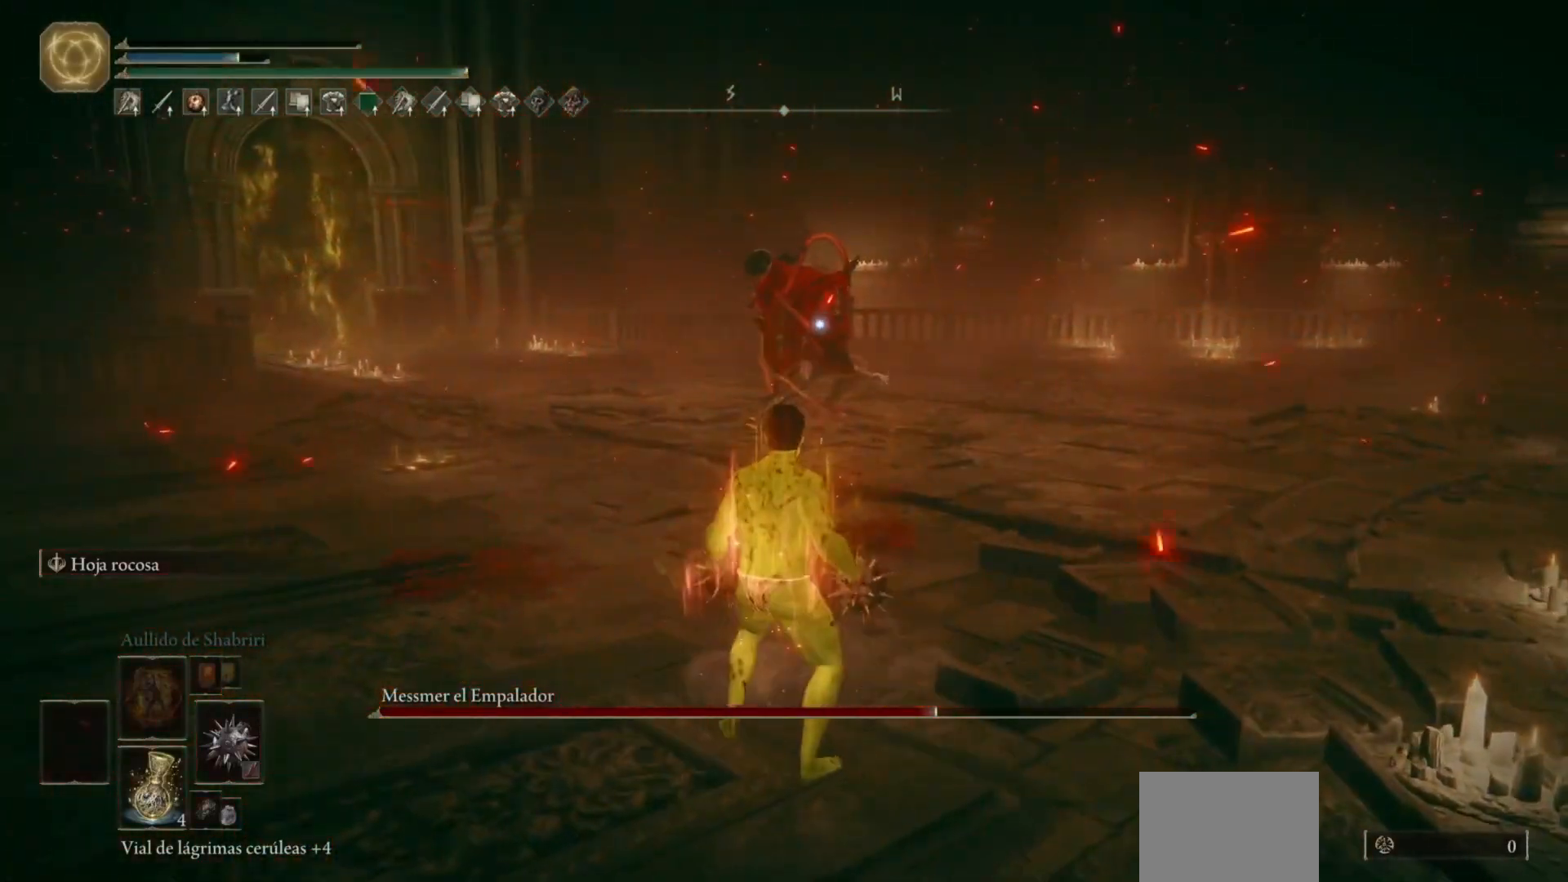
{"buttons": [], "left_stick": "center", "right_stick": "center", "events": []}
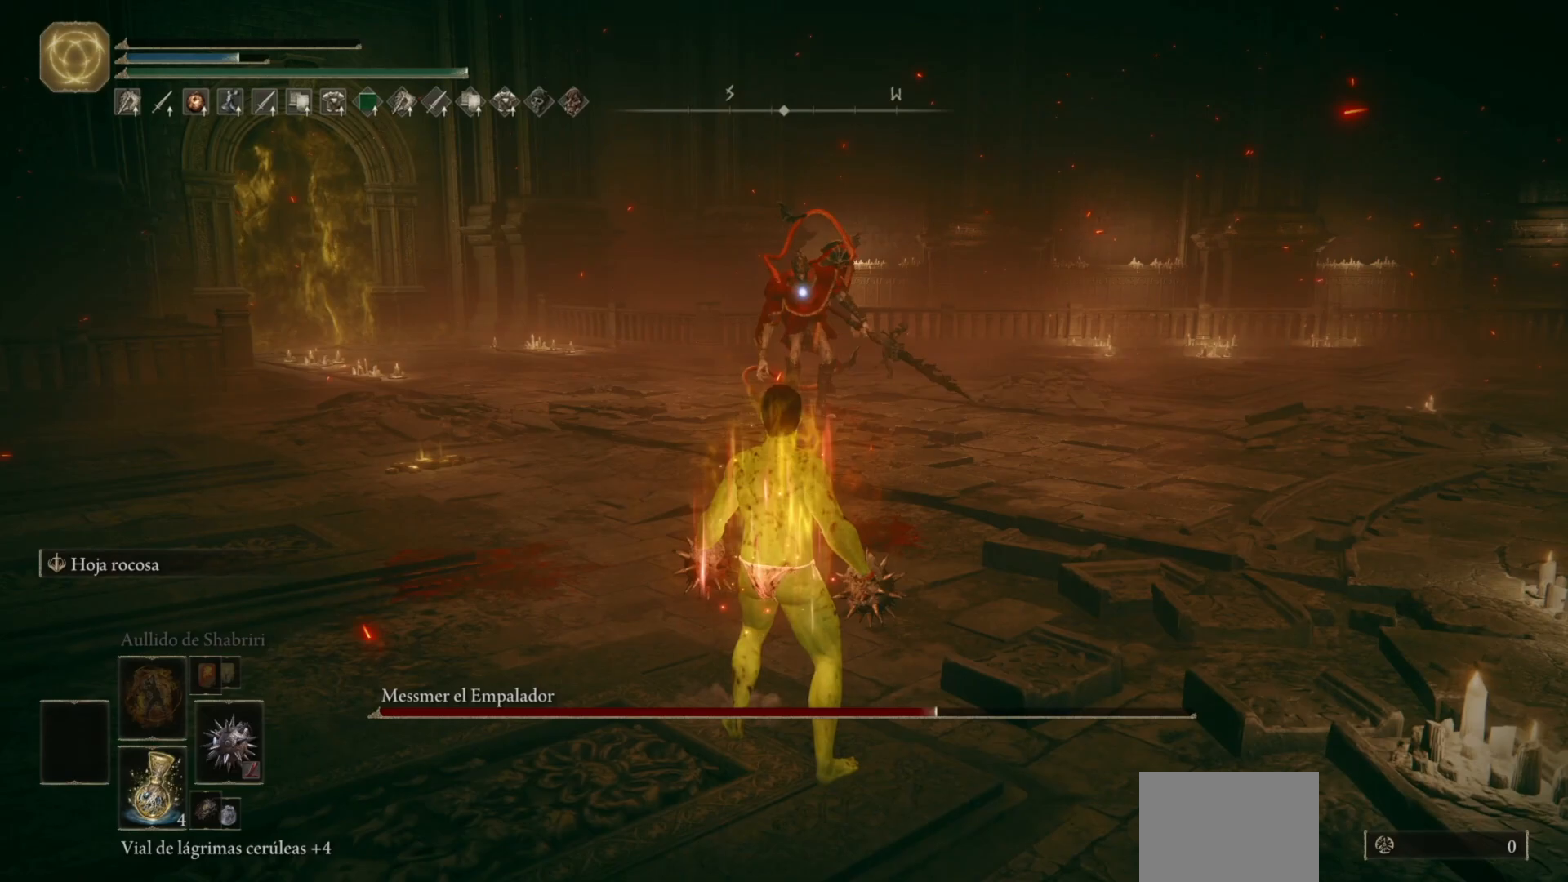
{"buttons": [], "left_stick": "down", "right_stick": "center", "events": [[333, "left_stick", "down"]]}
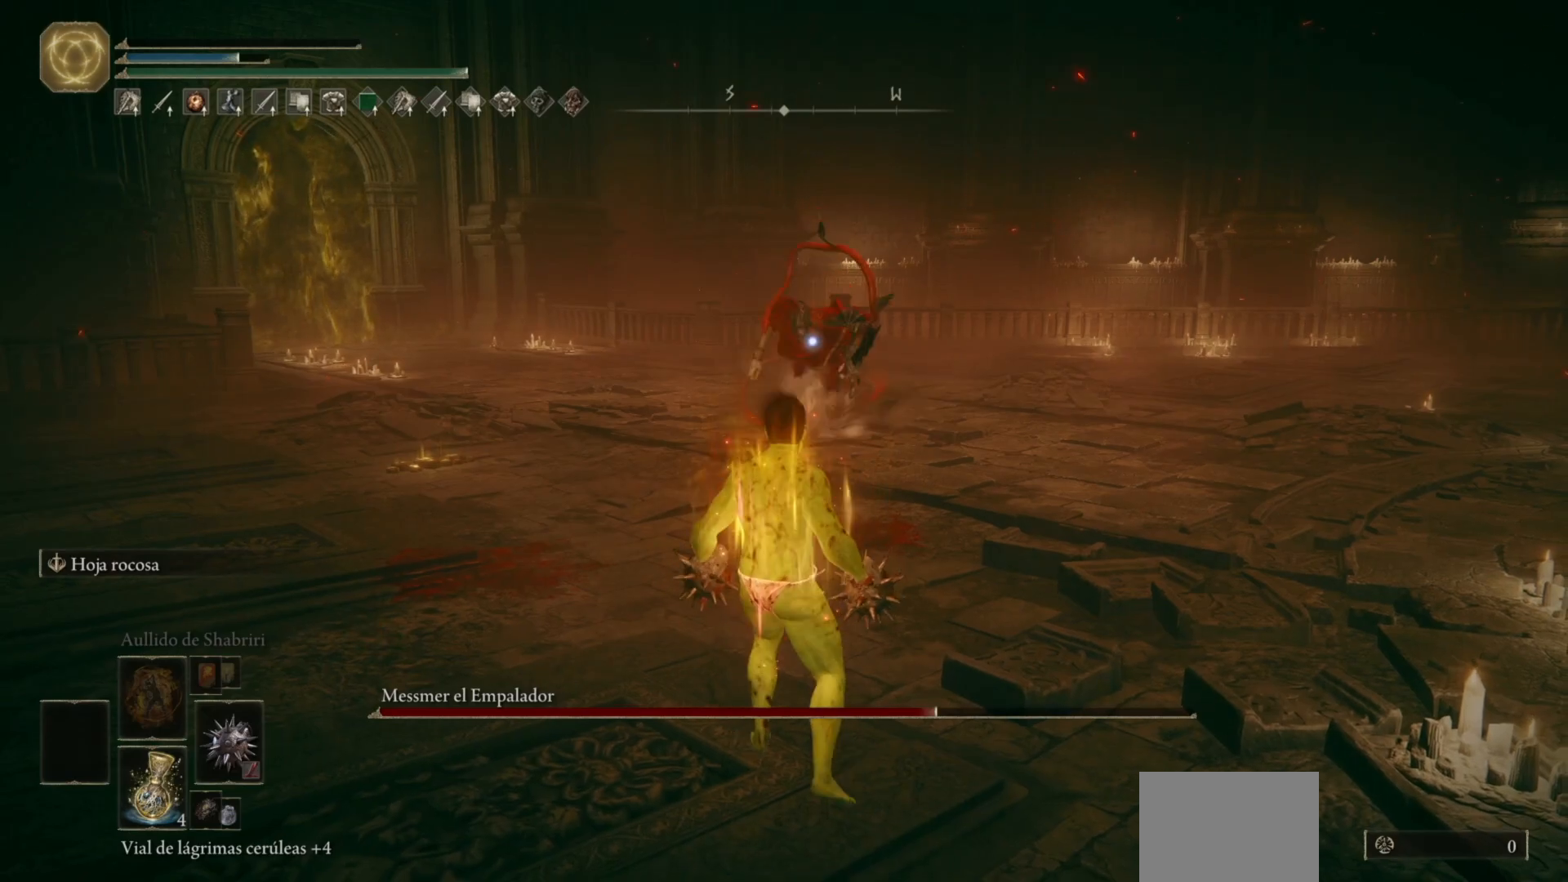
{"buttons": [], "left_stick": "down", "right_stick": "center", "events": []}
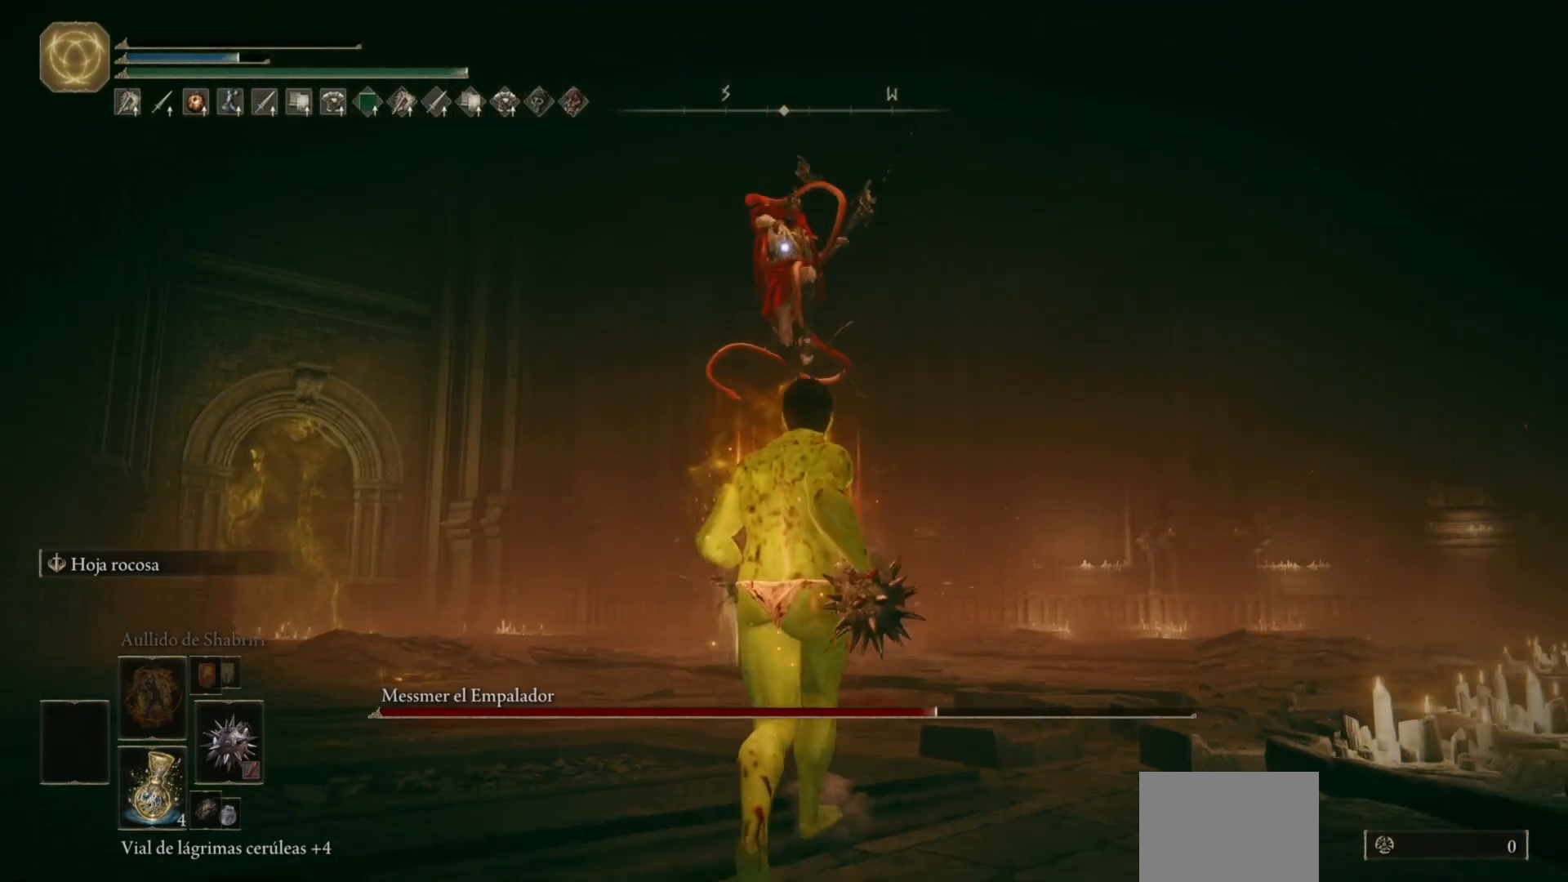
{"buttons": [], "left_stick": "up", "right_stick": "center", "events": [[183, "left_stick", "up"], [300, "B", "down"], [400, "B", "up"]]}
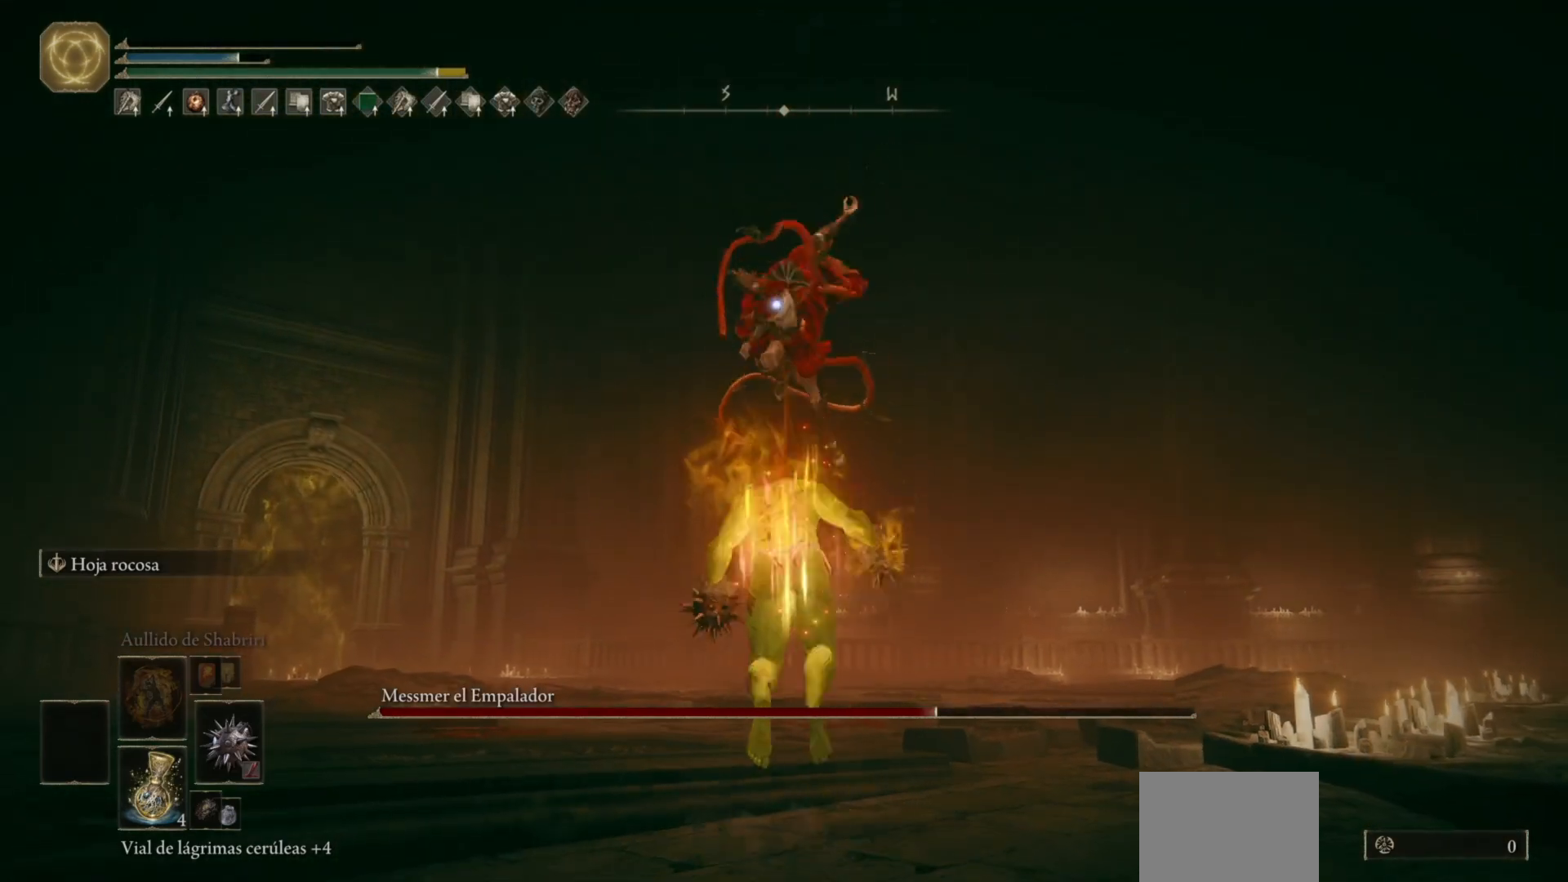
{"buttons": [], "left_stick": "up", "right_stick": "center", "events": []}
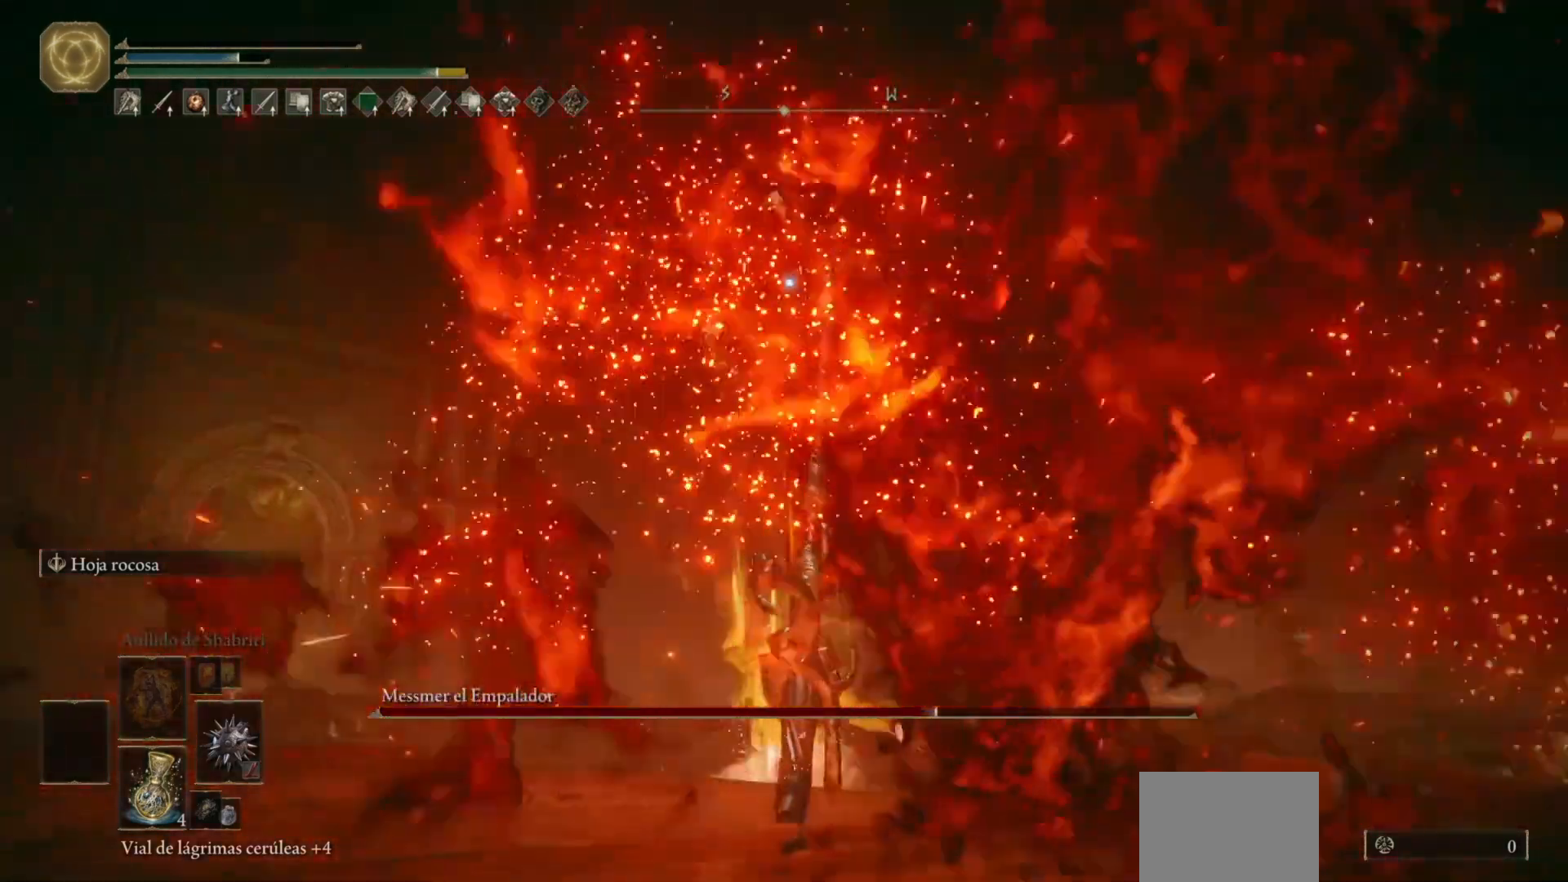
{"buttons": [], "left_stick": "up", "right_stick": "center", "events": []}
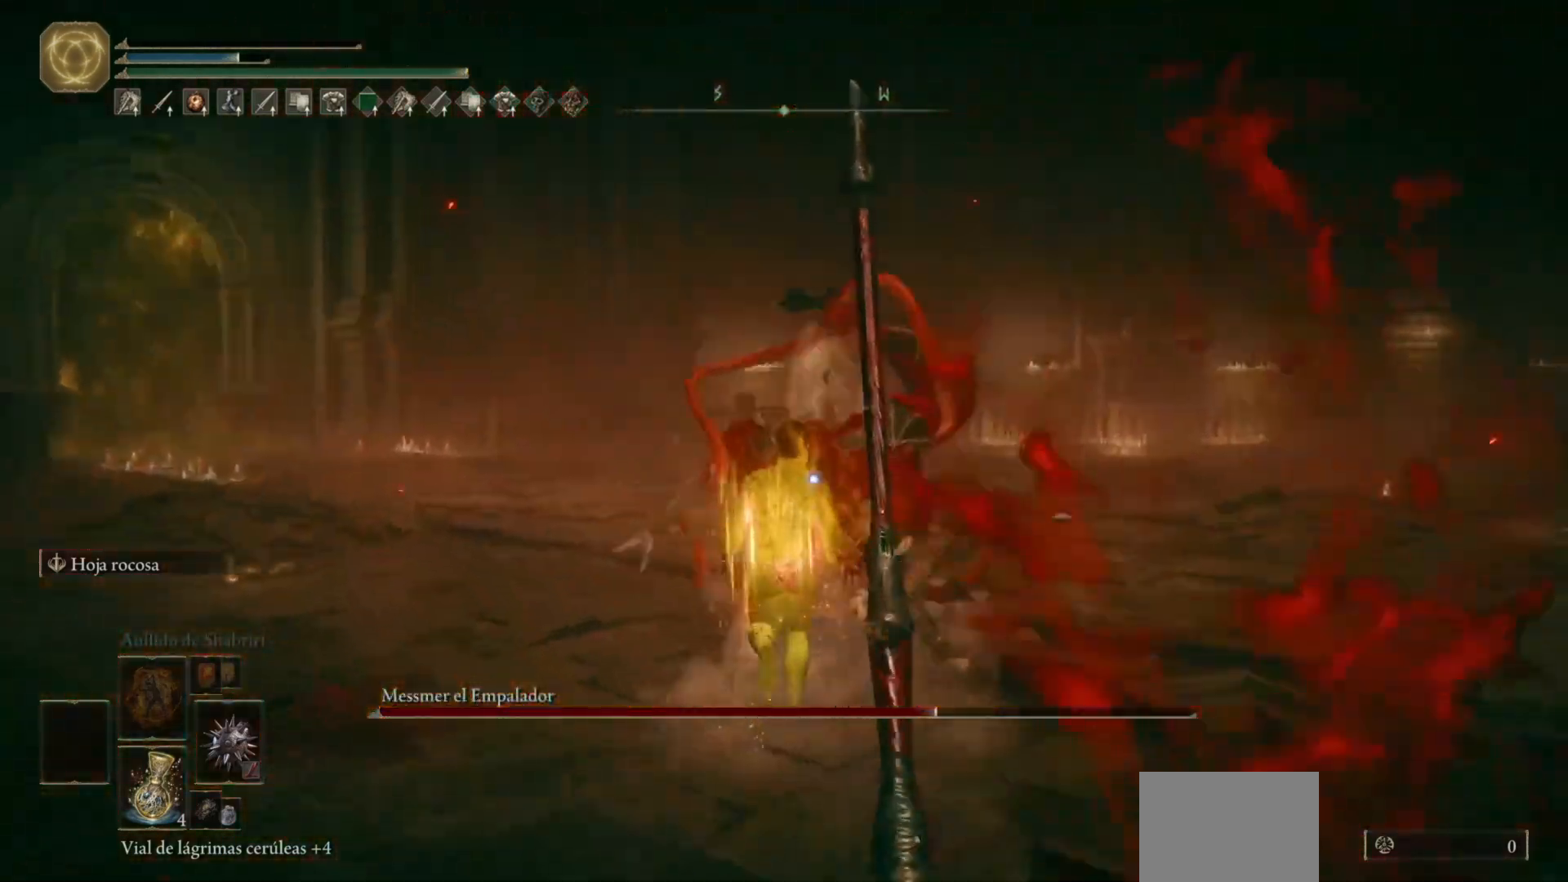
{"buttons": ["R2"], "left_stick": "up", "right_stick": "center", "events": [[17, "R2", "down"]]}
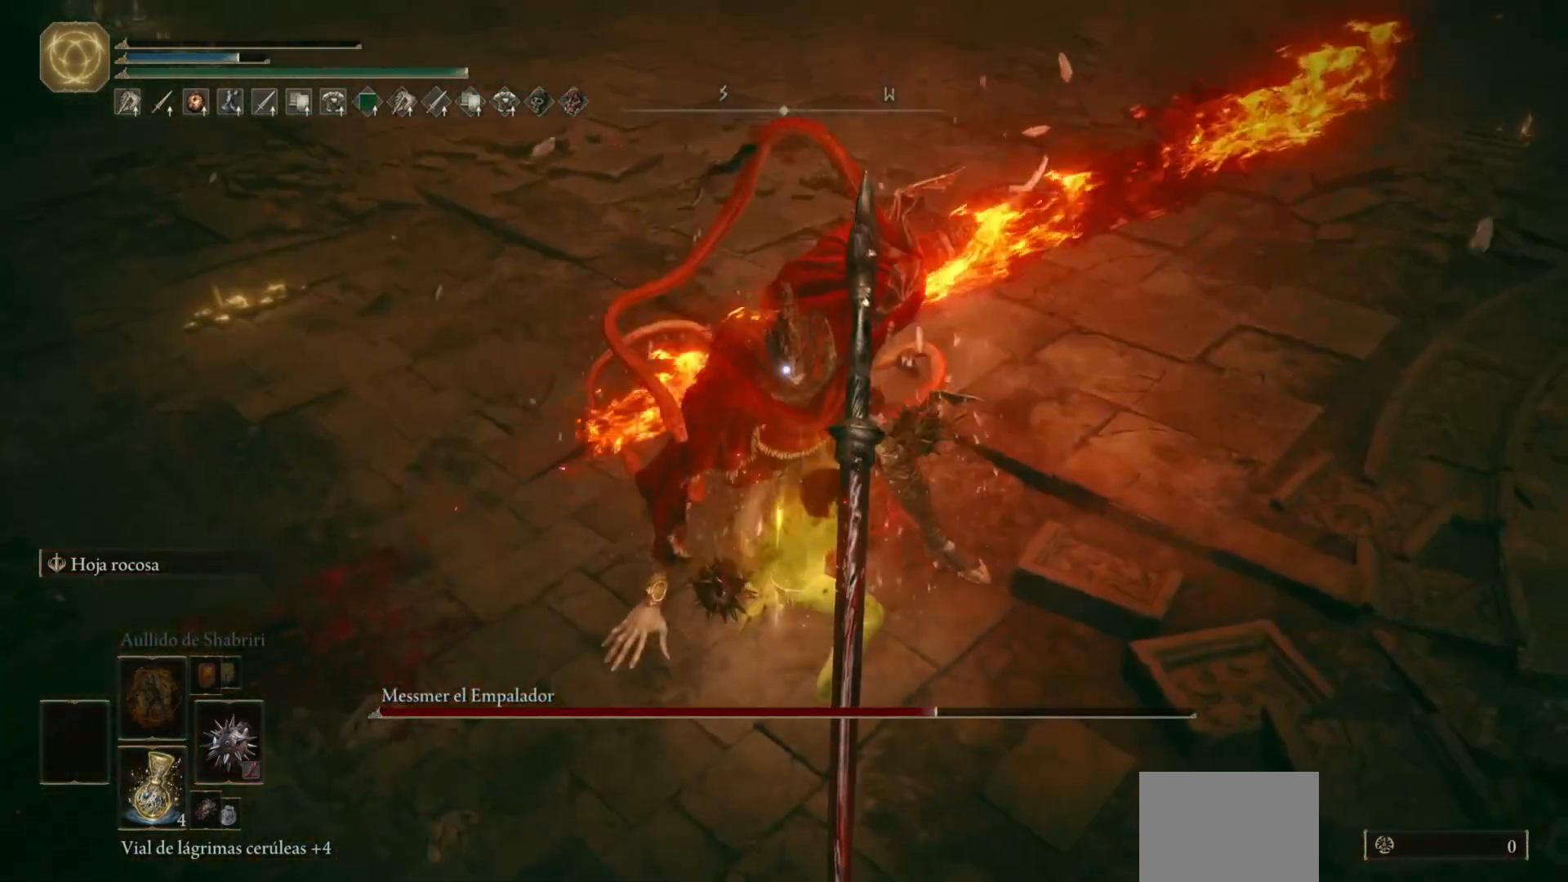
{"buttons": ["R2"], "left_stick": "center", "right_stick": "center", "events": [[100, "left_stick", "center"]]}
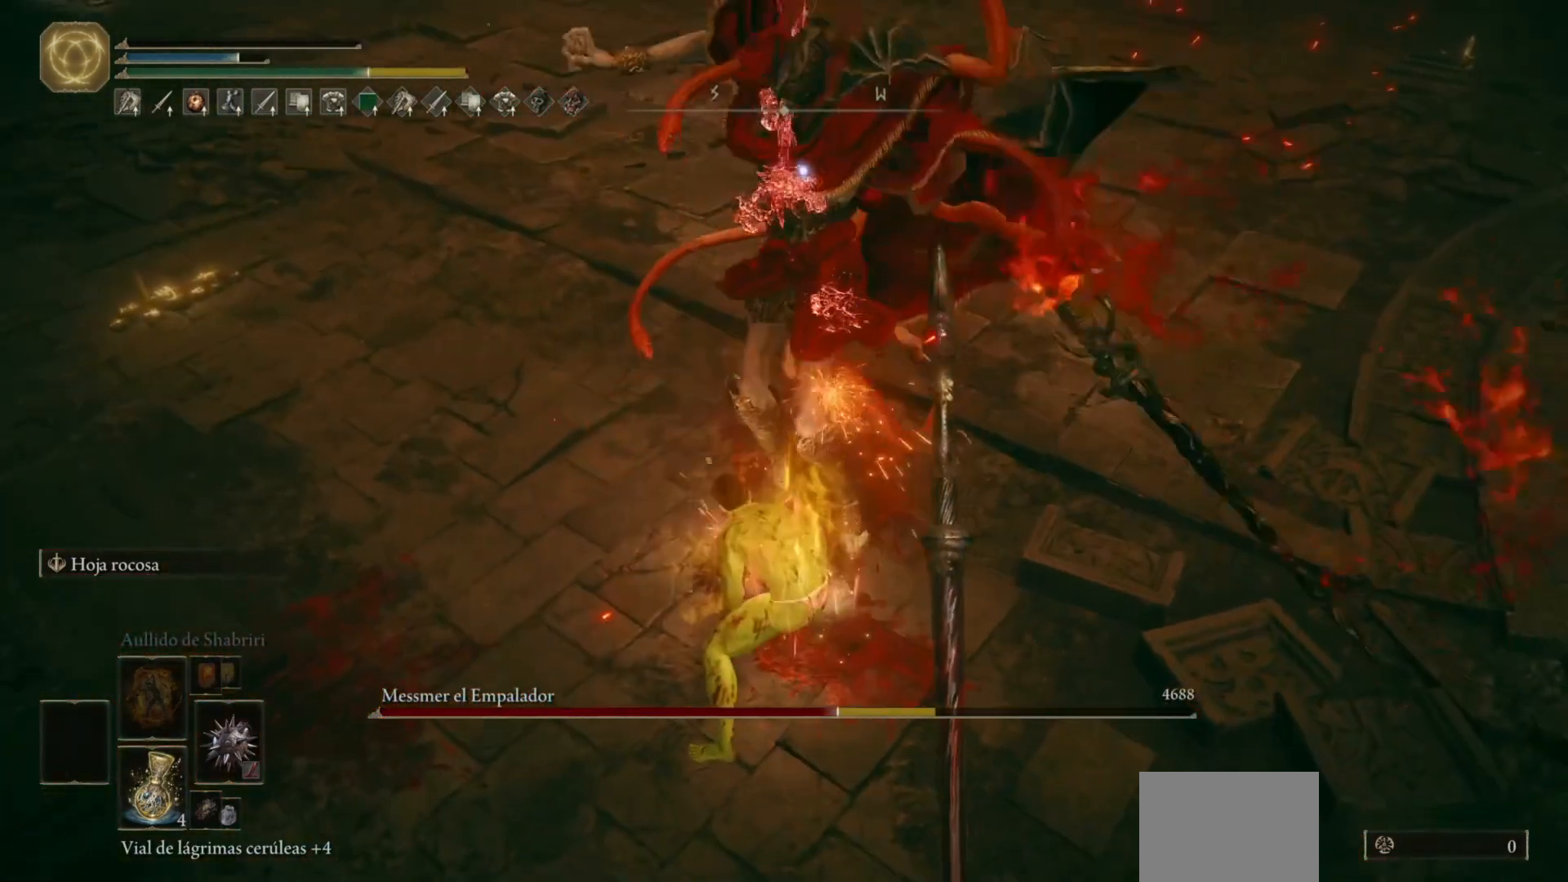
{"buttons": [], "left_stick": "center", "right_stick": "center", "events": [[67, "R2", "up"], [183, "R2", "down"], [300, "R2", "up"]]}
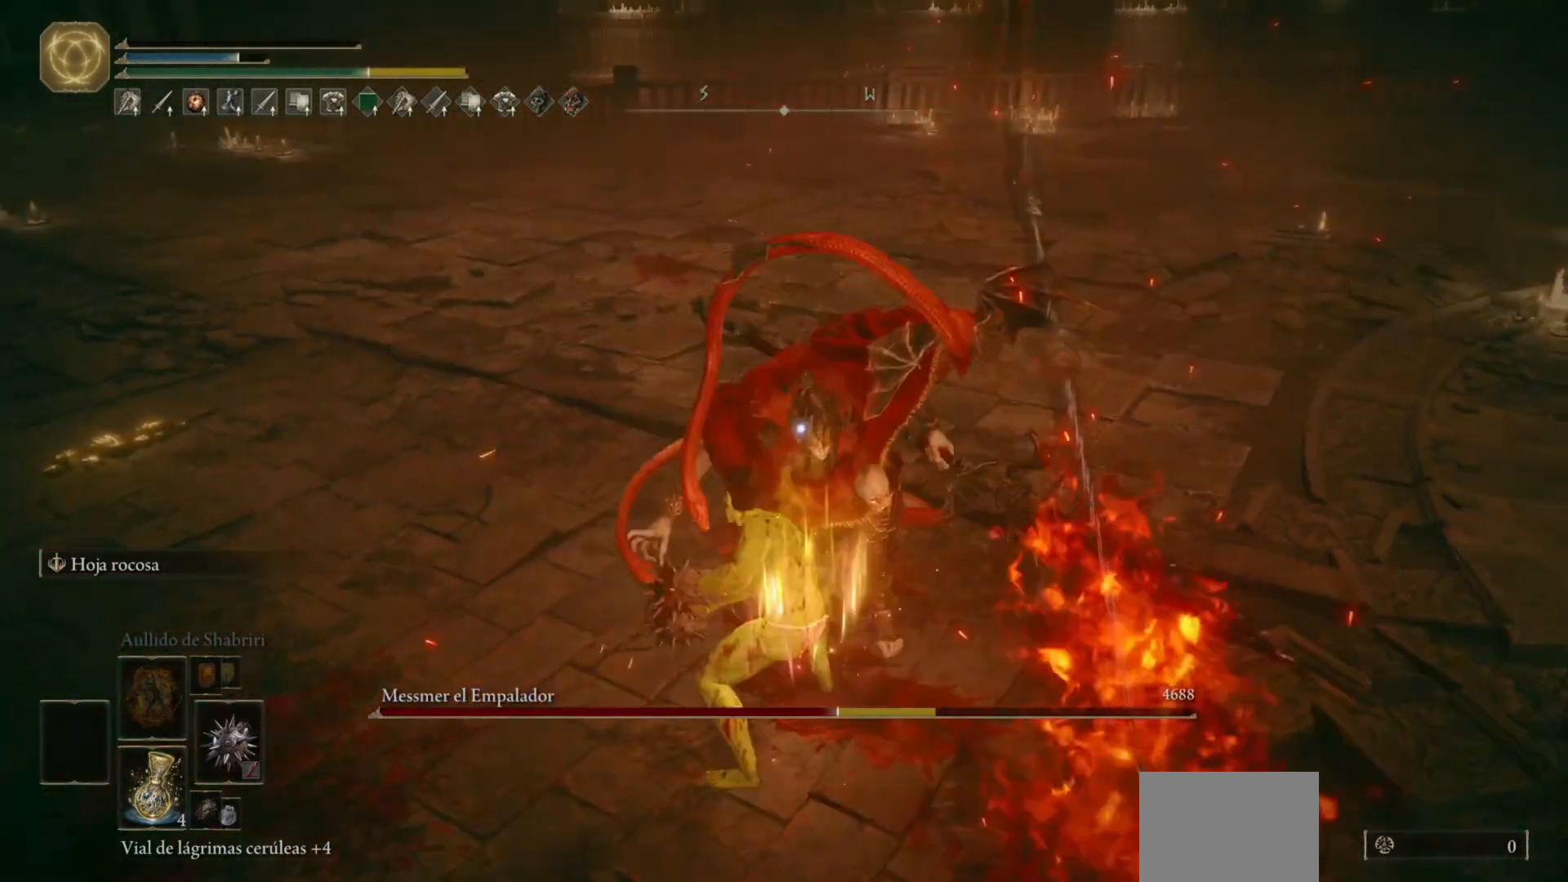
{"buttons": [], "left_stick": "center", "right_stick": "center", "events": []}
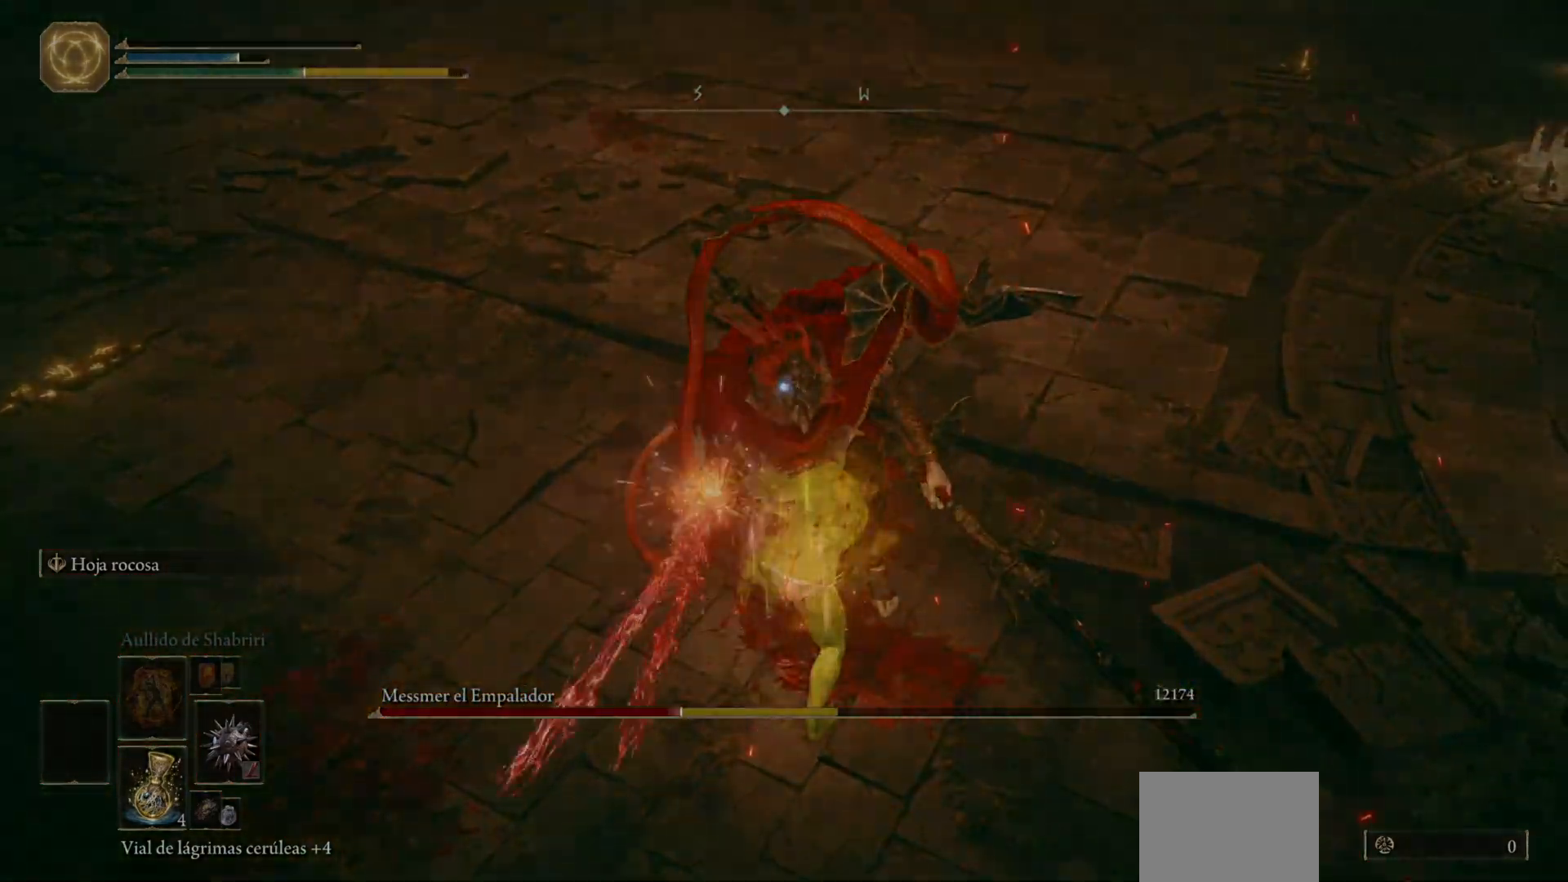
{"buttons": [], "left_stick": "center", "right_stick": "center", "events": []}
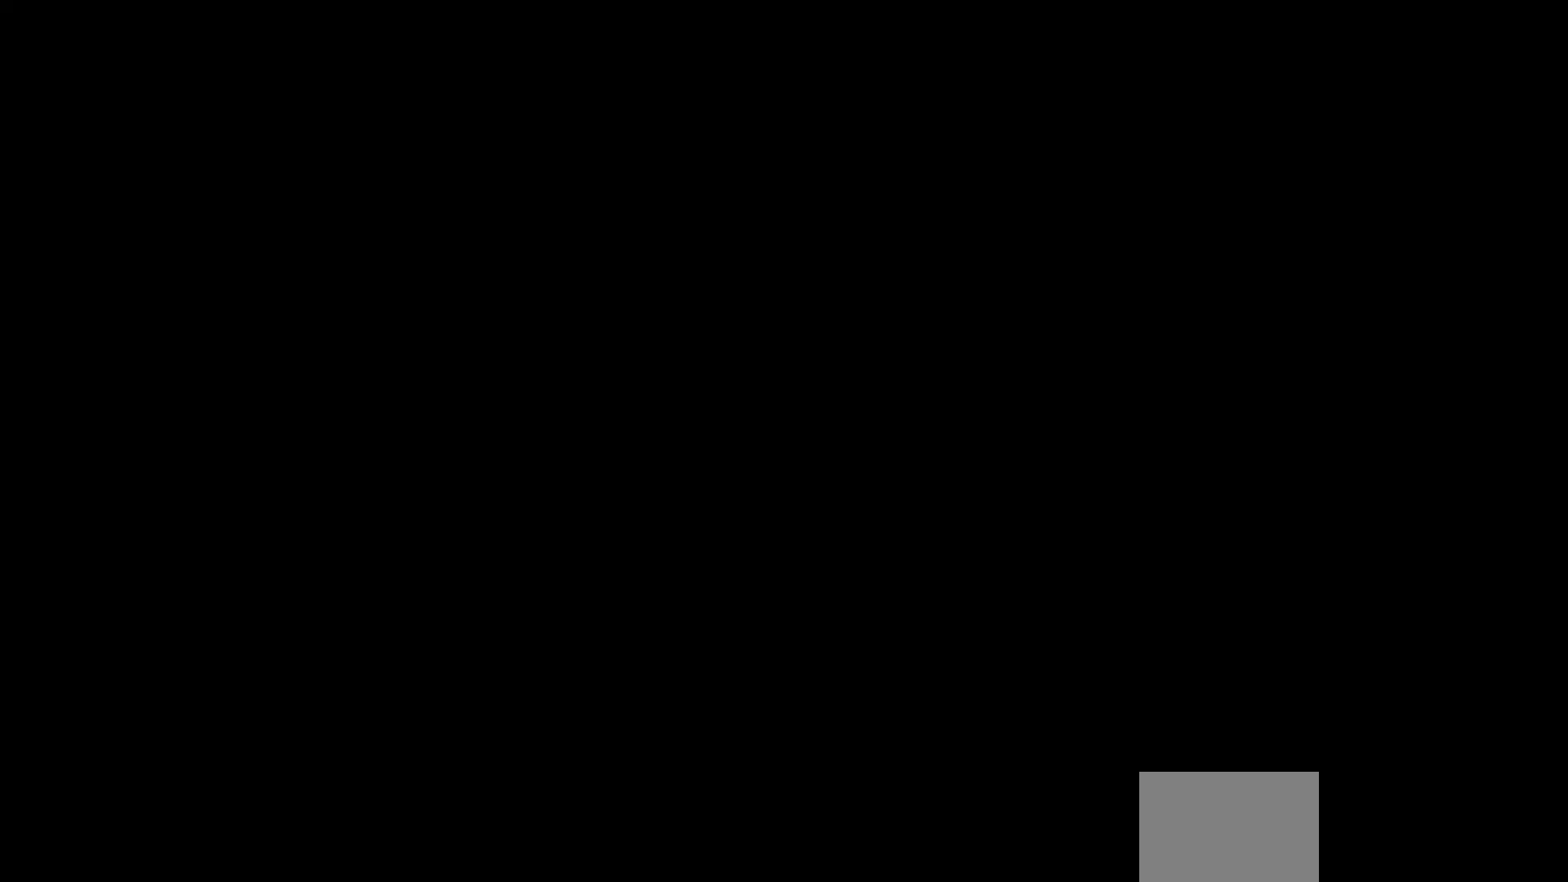
{"buttons": [], "left_stick": "center", "right_stick": "center", "events": []}
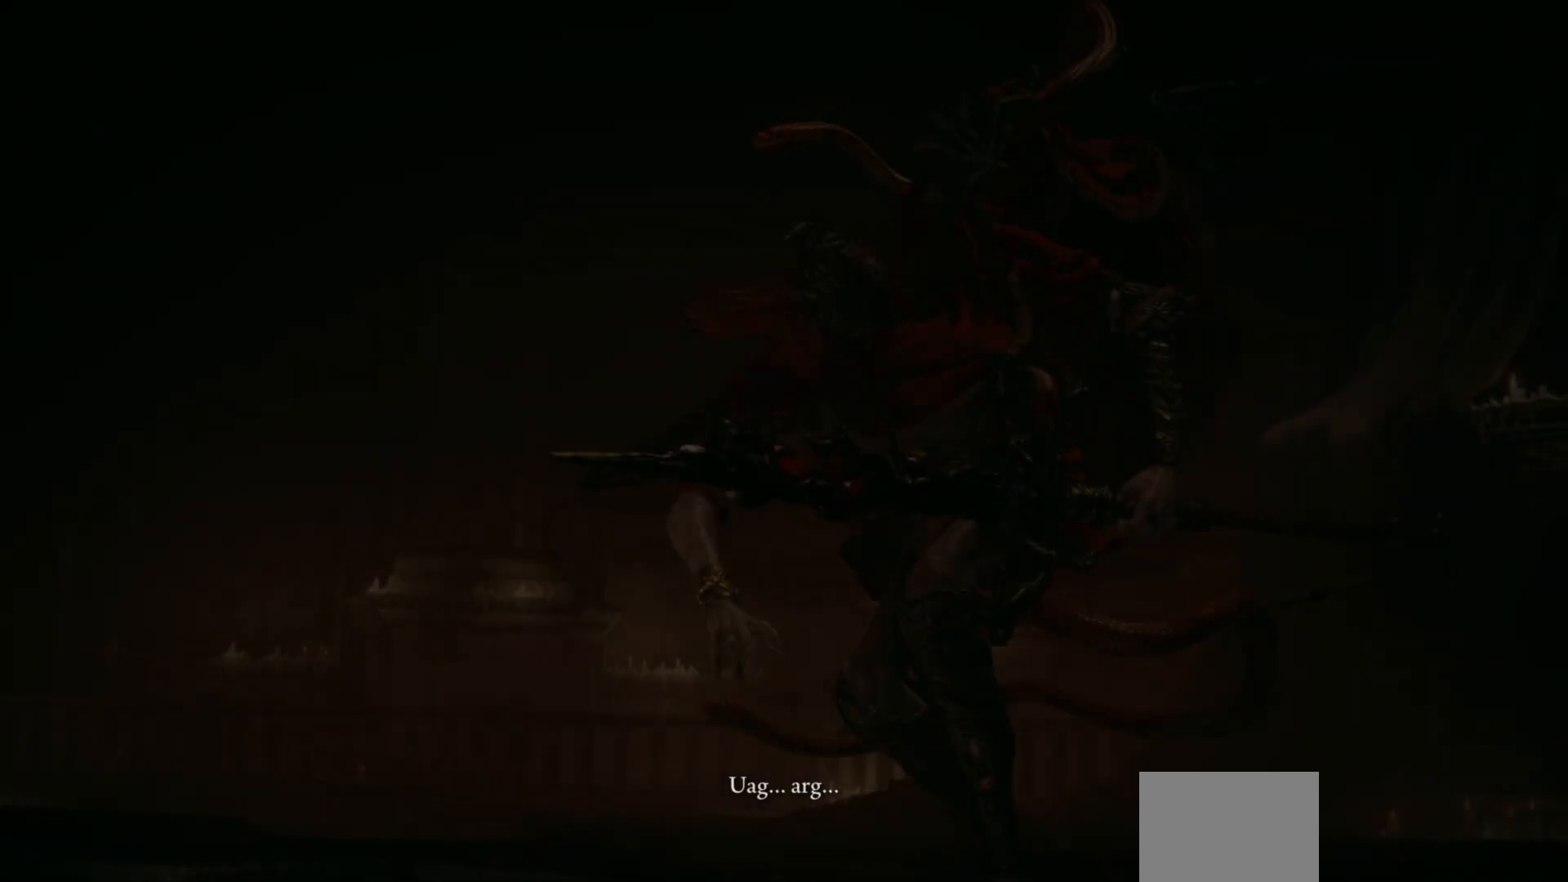
{"buttons": [], "left_stick": "center", "right_stick": "center", "events": []}
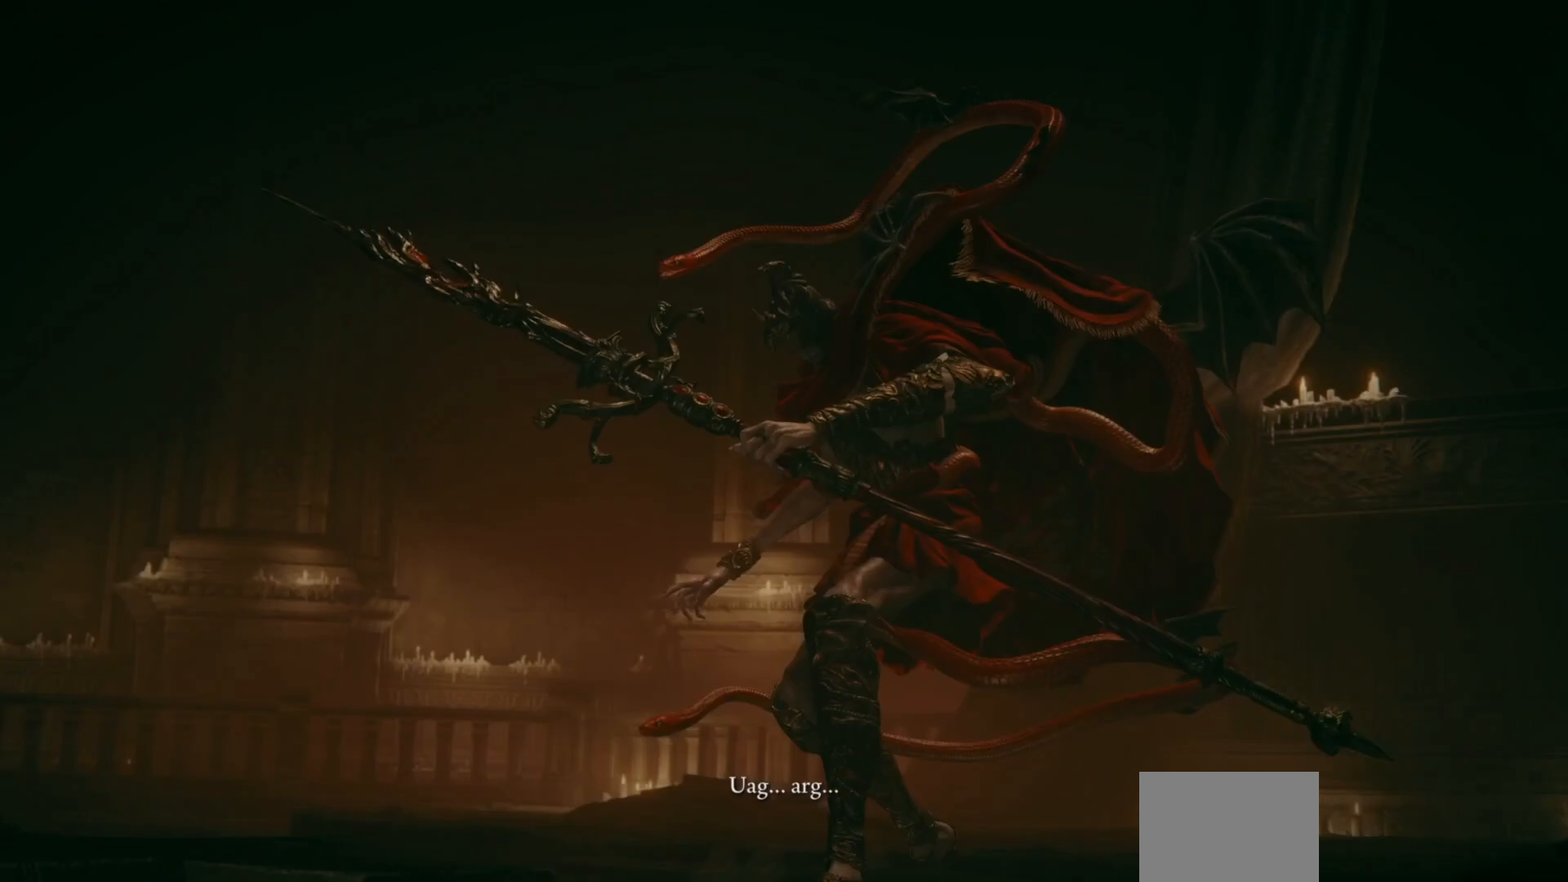
{"buttons": [], "left_stick": "center", "right_stick": "center", "events": [[50, "START", "down"], [133, "START", "up"], [233, "START", "down"], [283, "START", "up"]]}
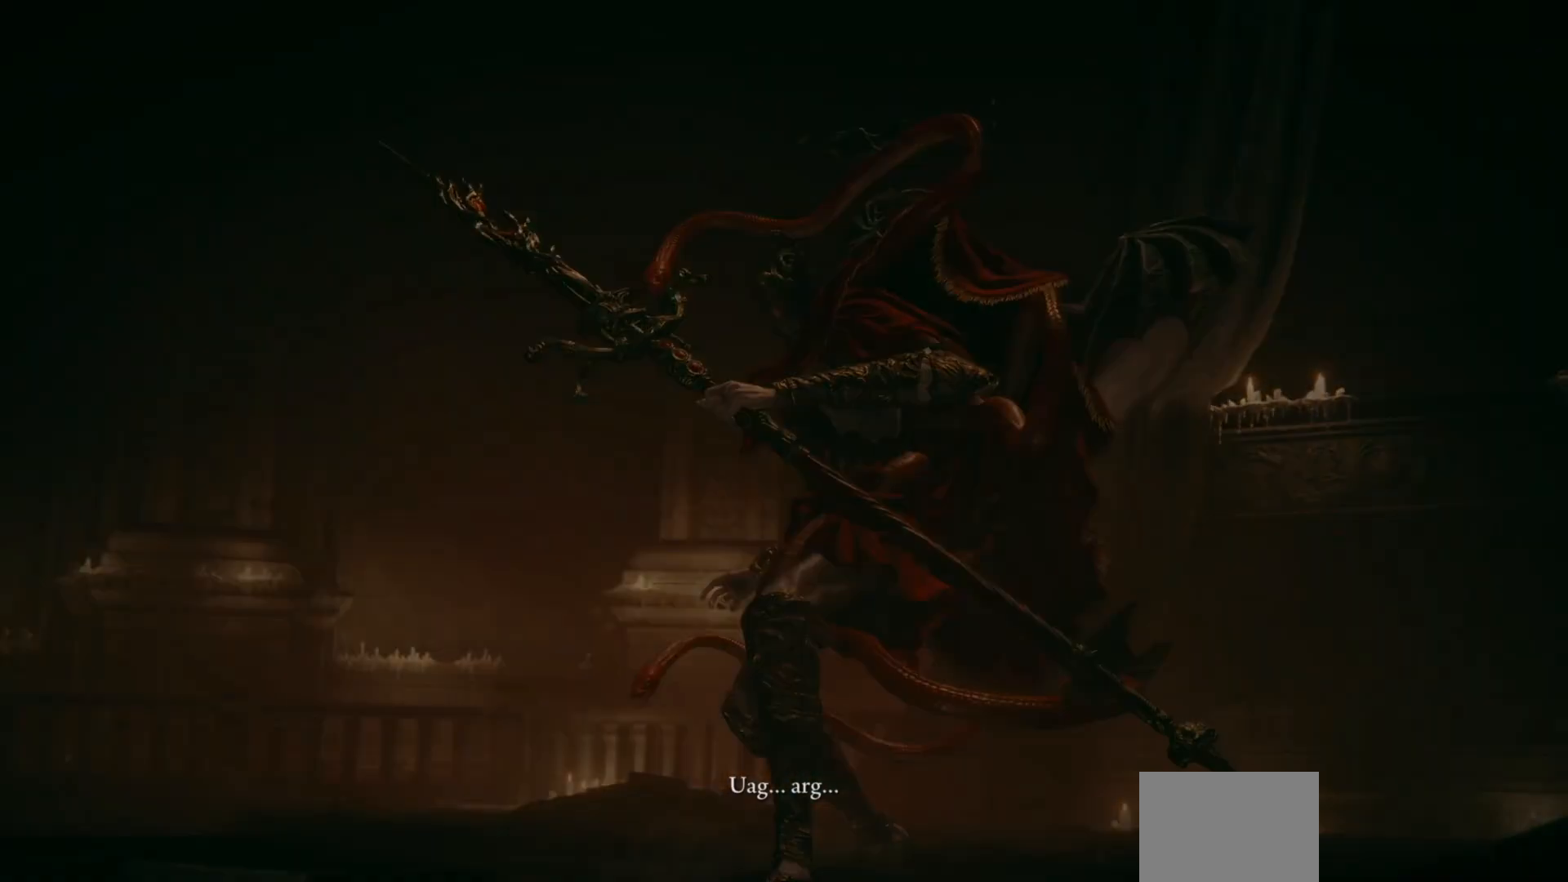
{"buttons": [], "left_stick": "center", "right_stick": "center", "events": []}